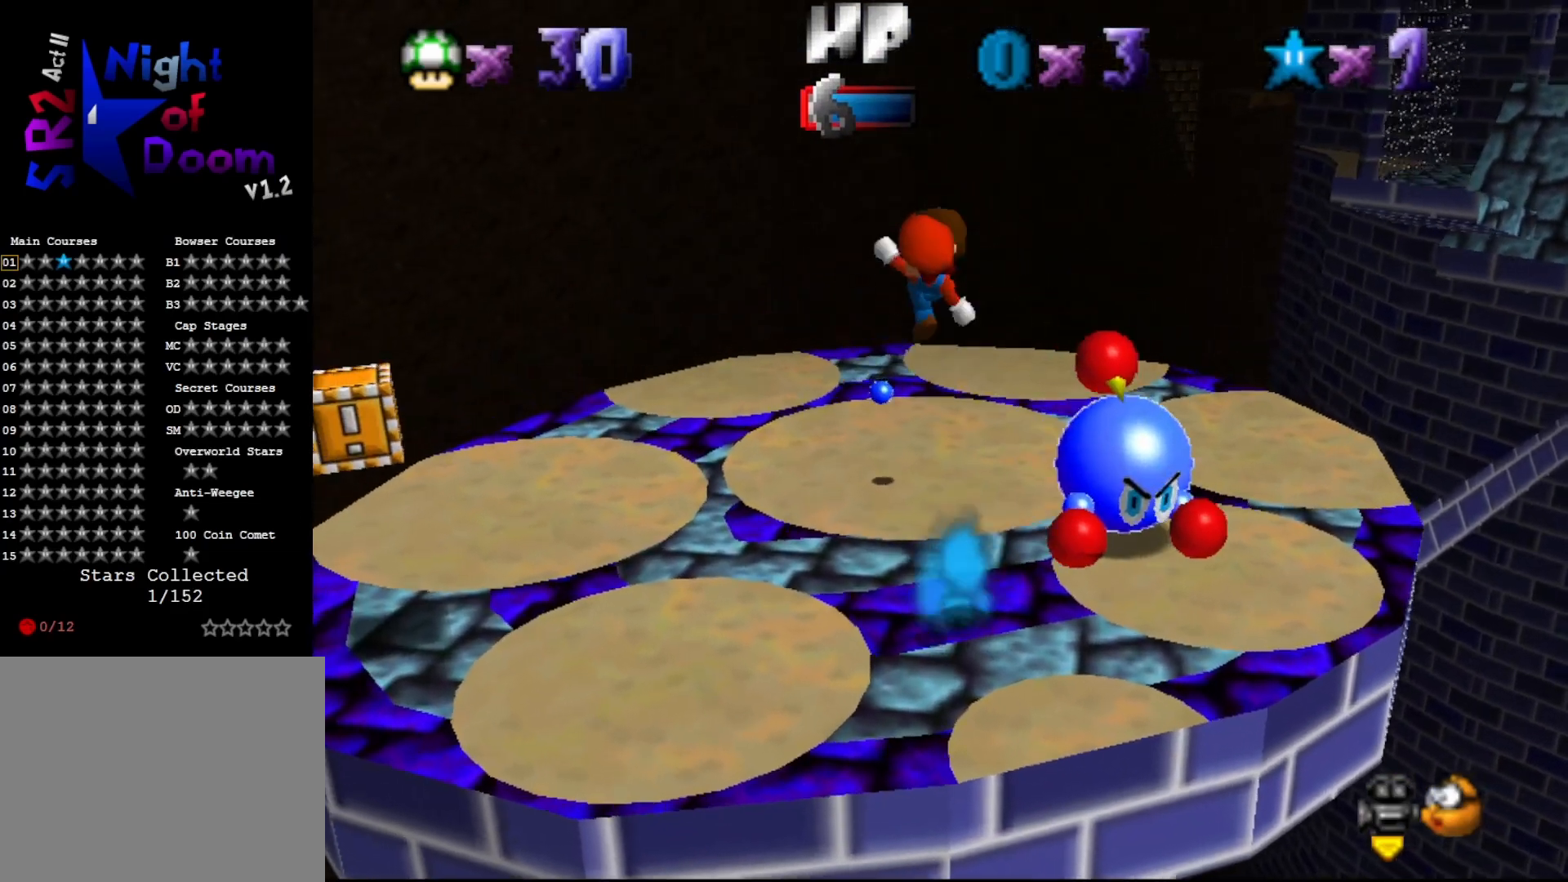
Gameplay with a controller (Nintendo layout); each line is a JSON object with the inputs held at the frame after it. "events" lists button and stick changes between this image and that frame as [ms after this image, input, new state], when the widget could be followed in between. Not read: L3 R3 Z.
{"buttons": [], "left_stick": "center", "events": [[17, "A", "up"], [17, "left_stick", "center"], [150, "left_stick", "up"], [250, "B", "up"], [400, "left_stick", "center"]]}
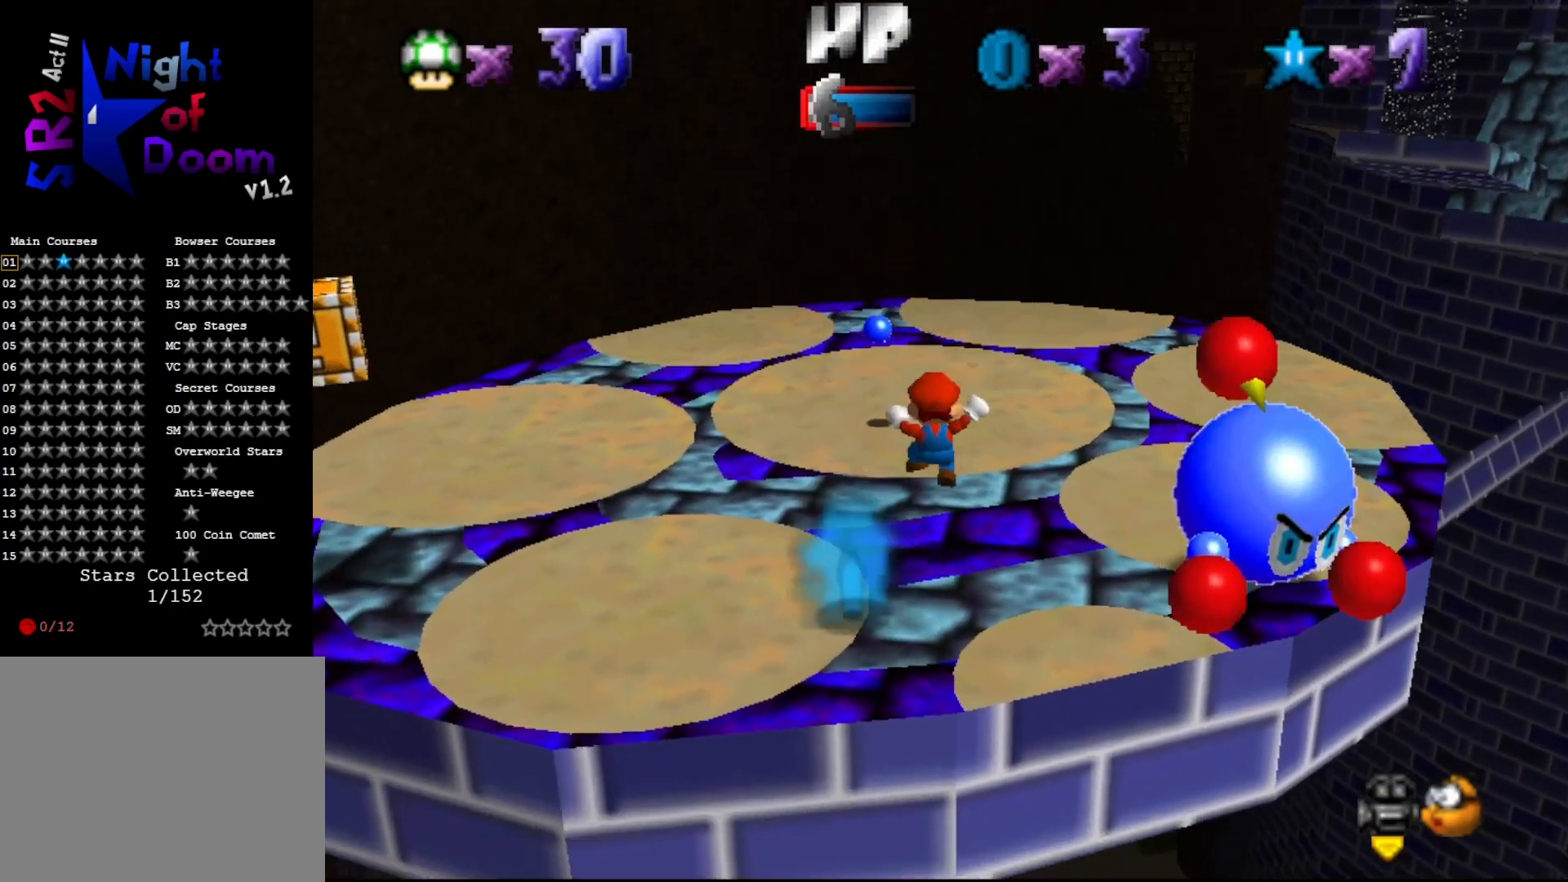
{"buttons": [], "left_stick": "center", "events": []}
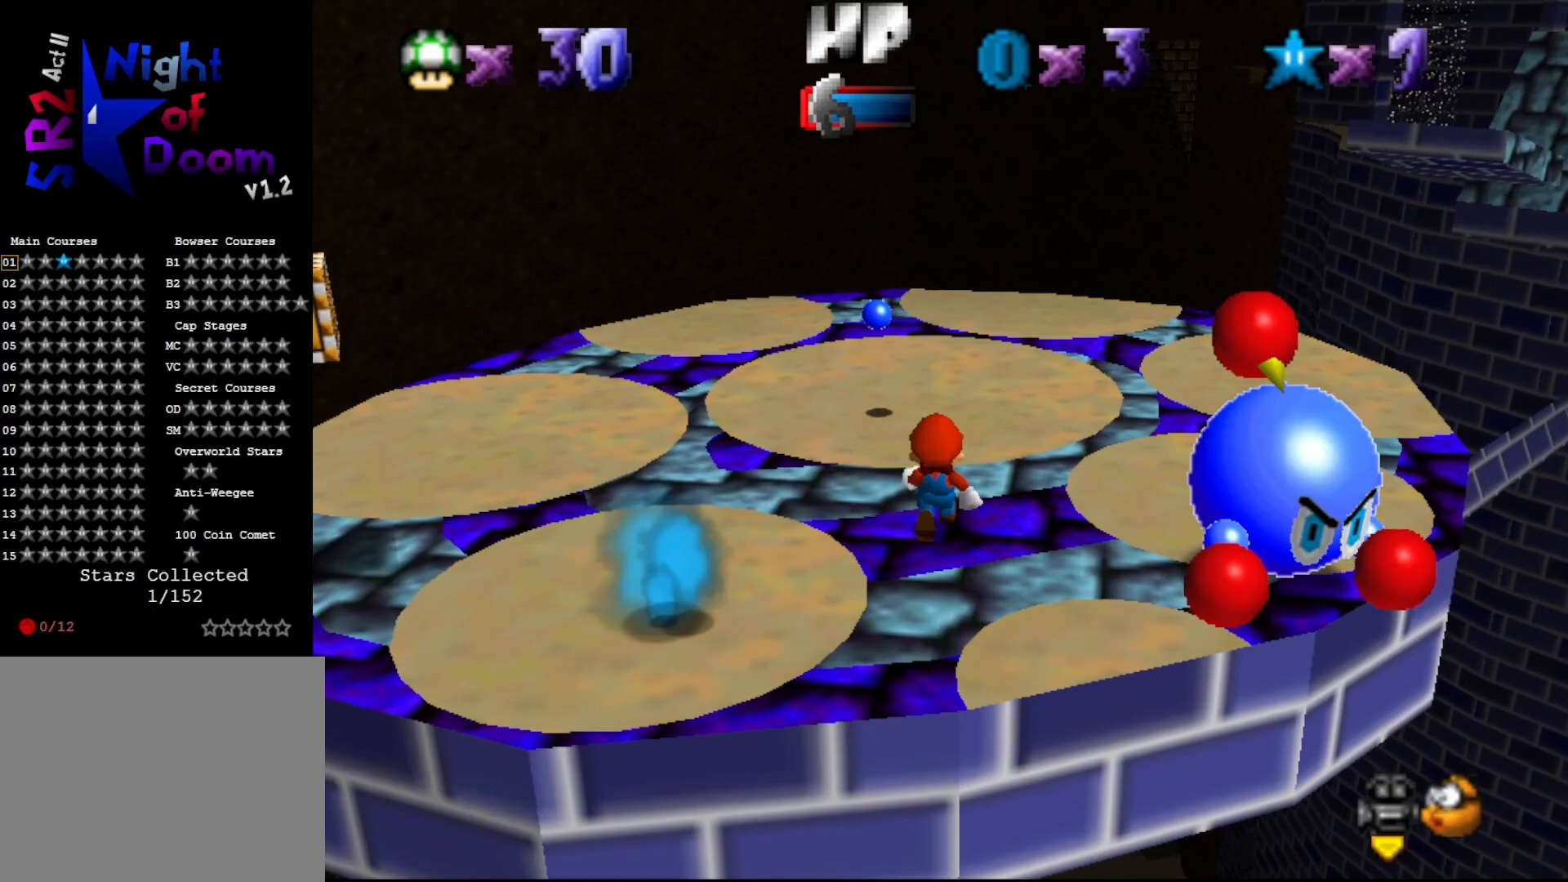
{"buttons": [], "left_stick": "center", "events": []}
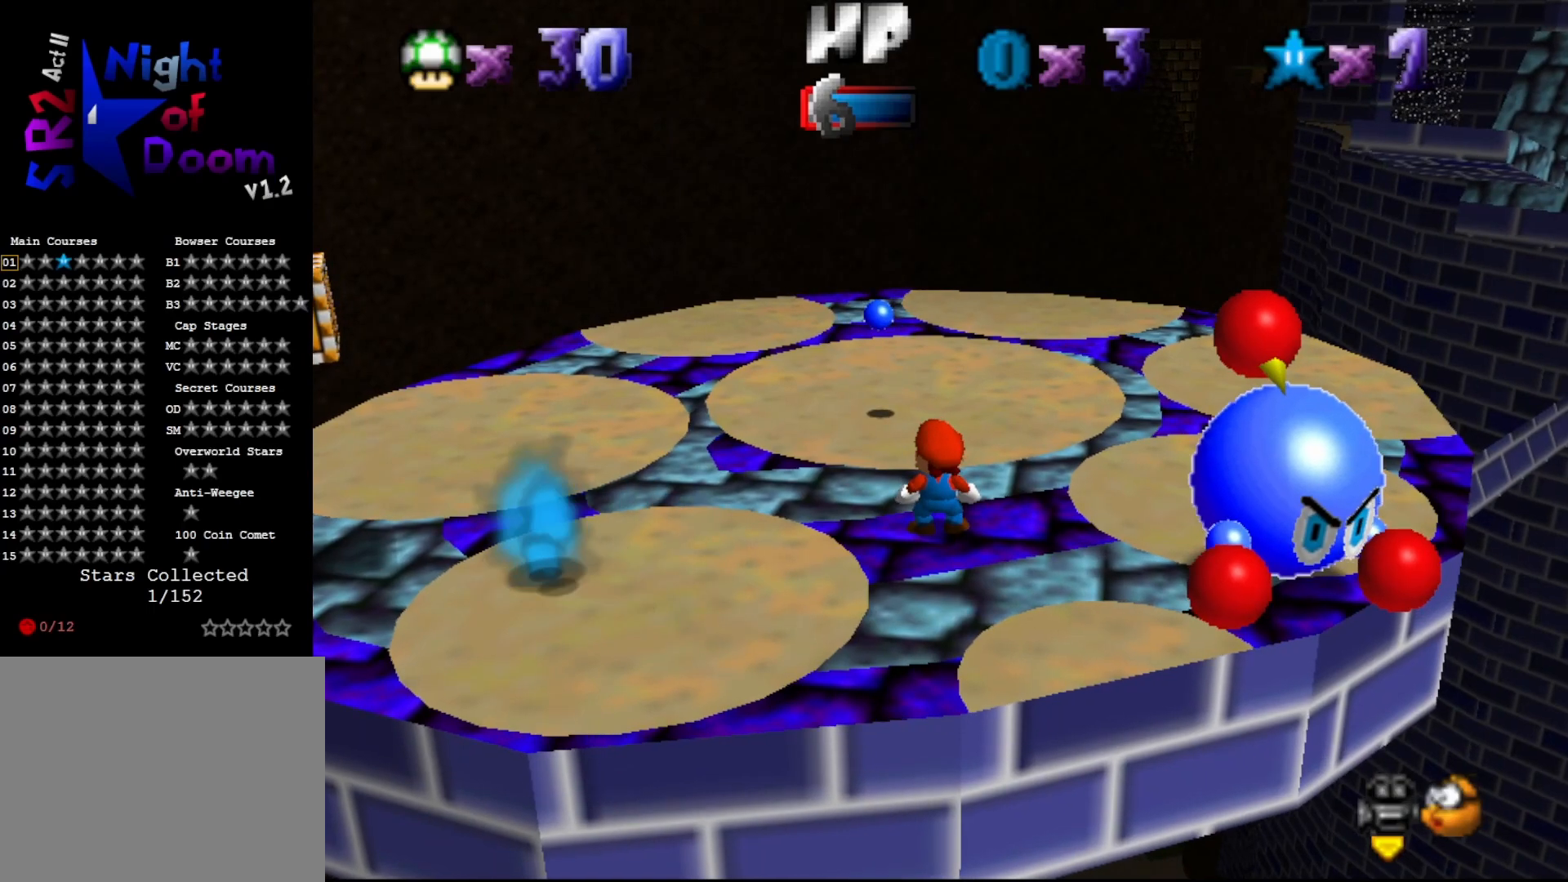
{"buttons": [], "left_stick": "center", "events": []}
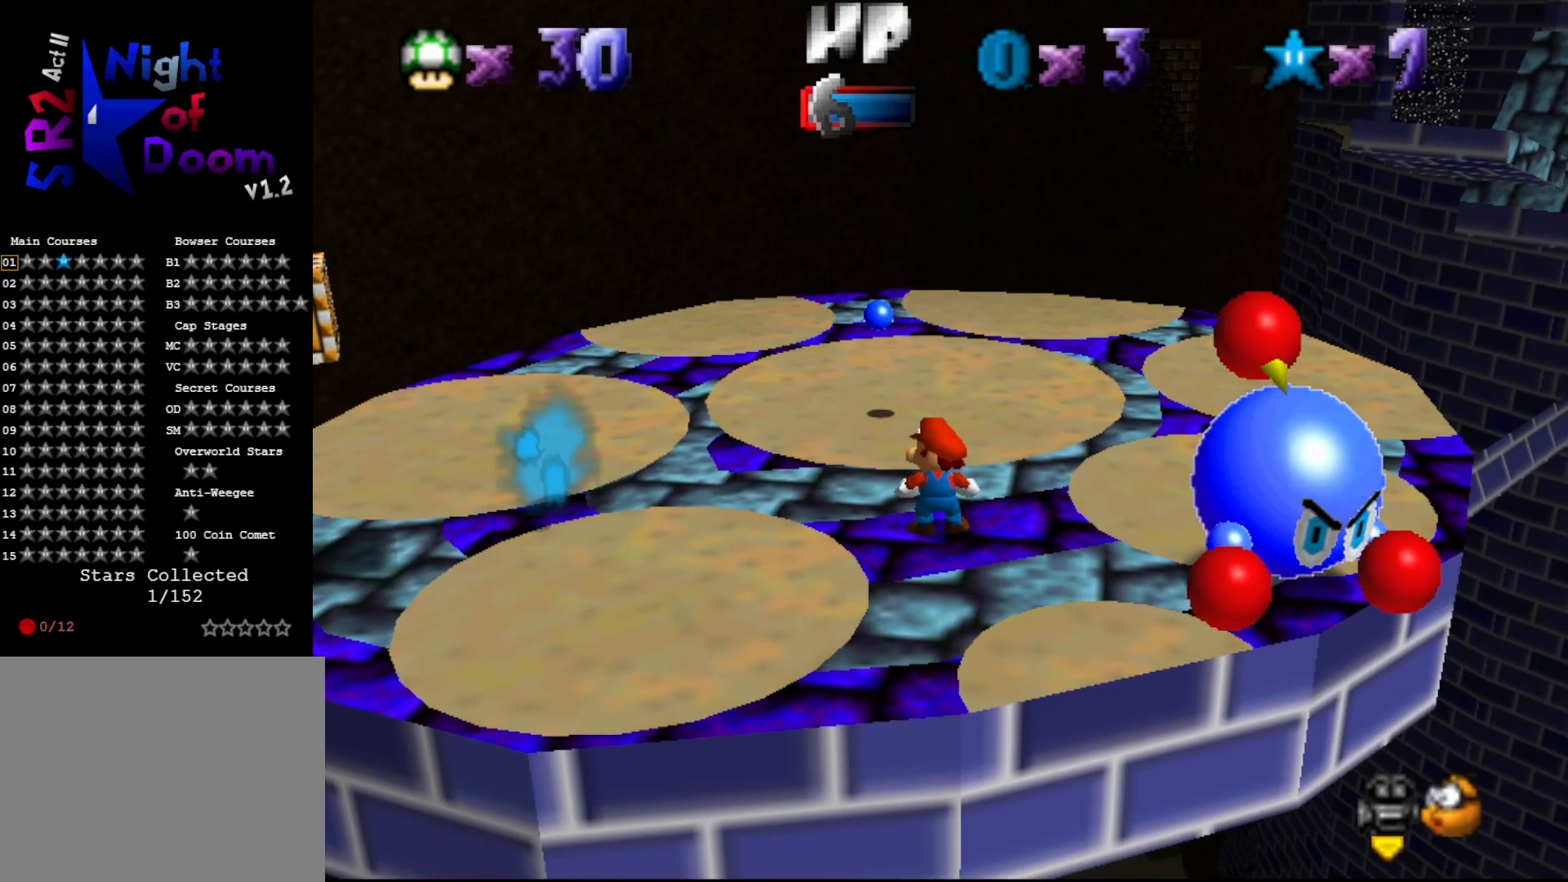
{"buttons": [], "left_stick": "center", "events": []}
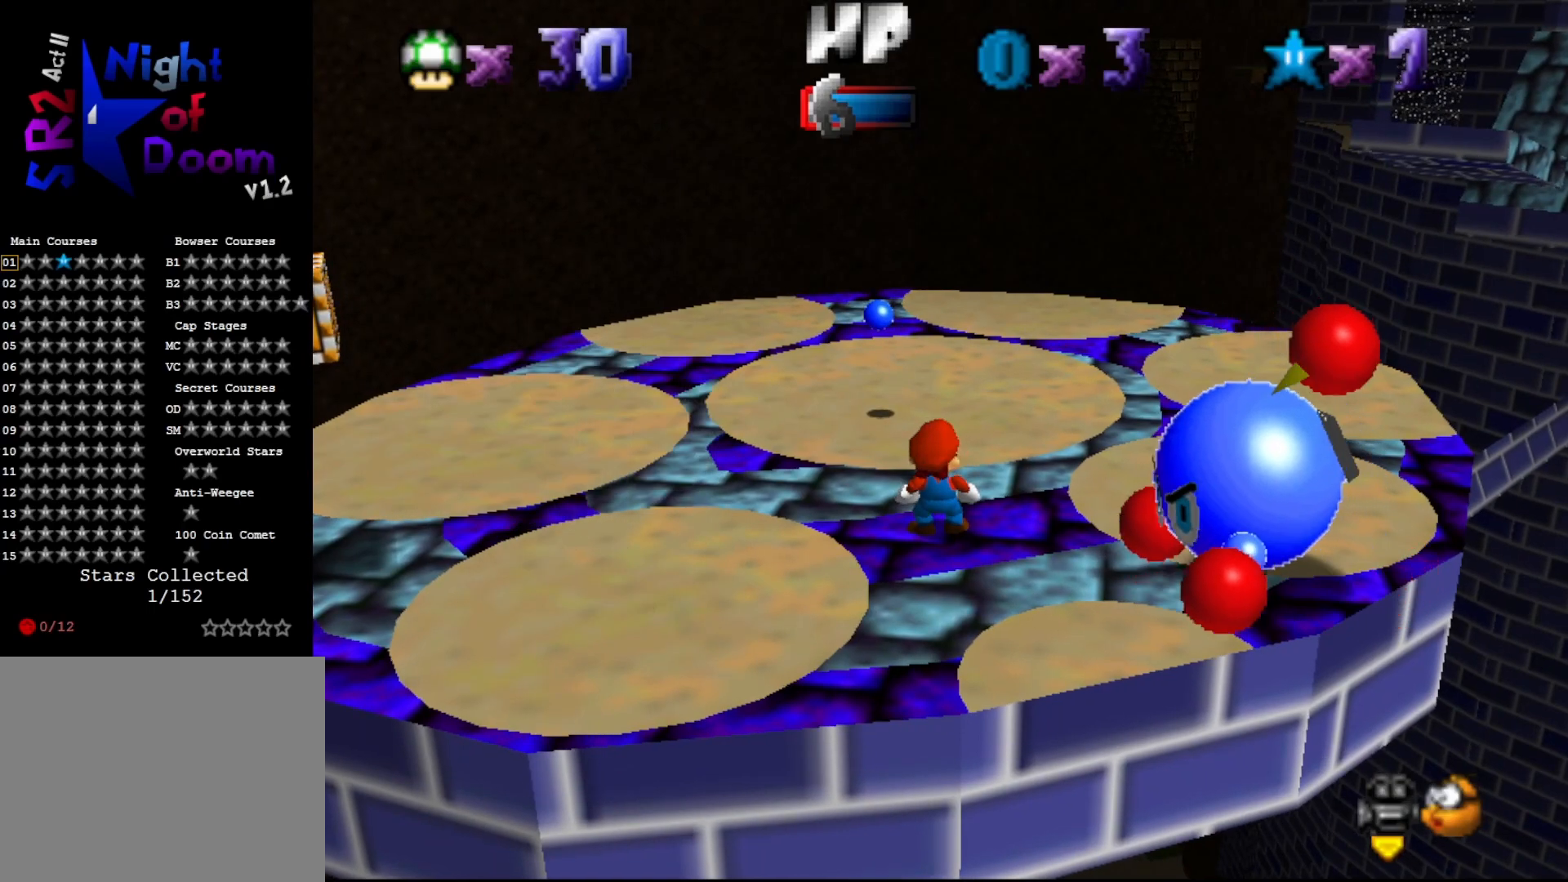
{"buttons": ["A"], "left_stick": "up-left", "events": [[17, "A", "down"], [50, "A", "up"], [83, "left_stick", "up-left"], [417, "A", "down"]]}
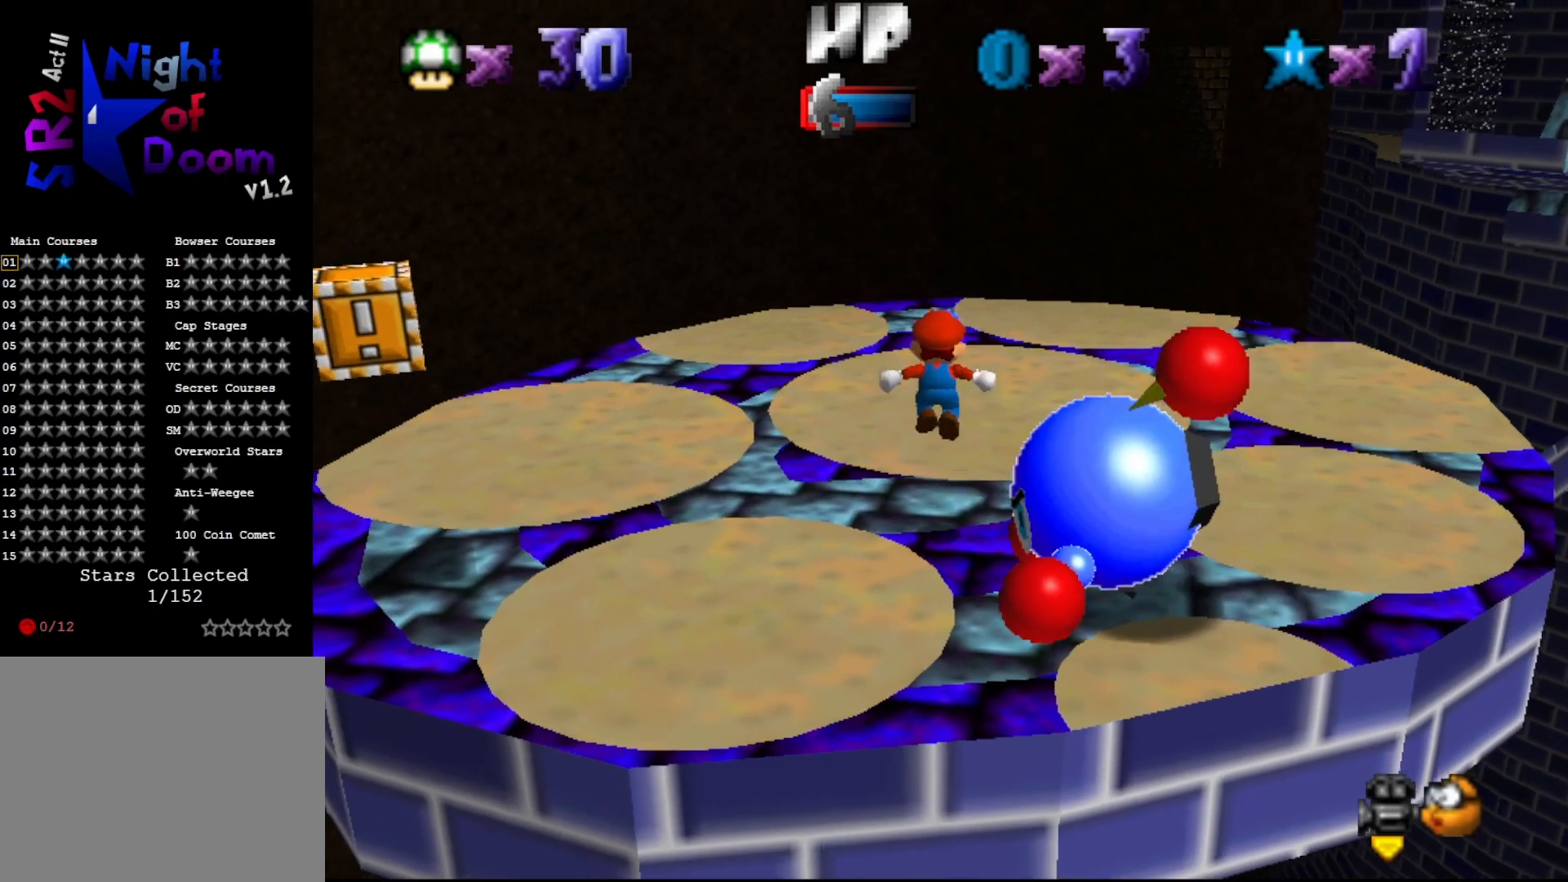
{"buttons": ["A"], "left_stick": "right", "events": [[67, "left_stick", "down-right"], [383, "left_stick", "right"]]}
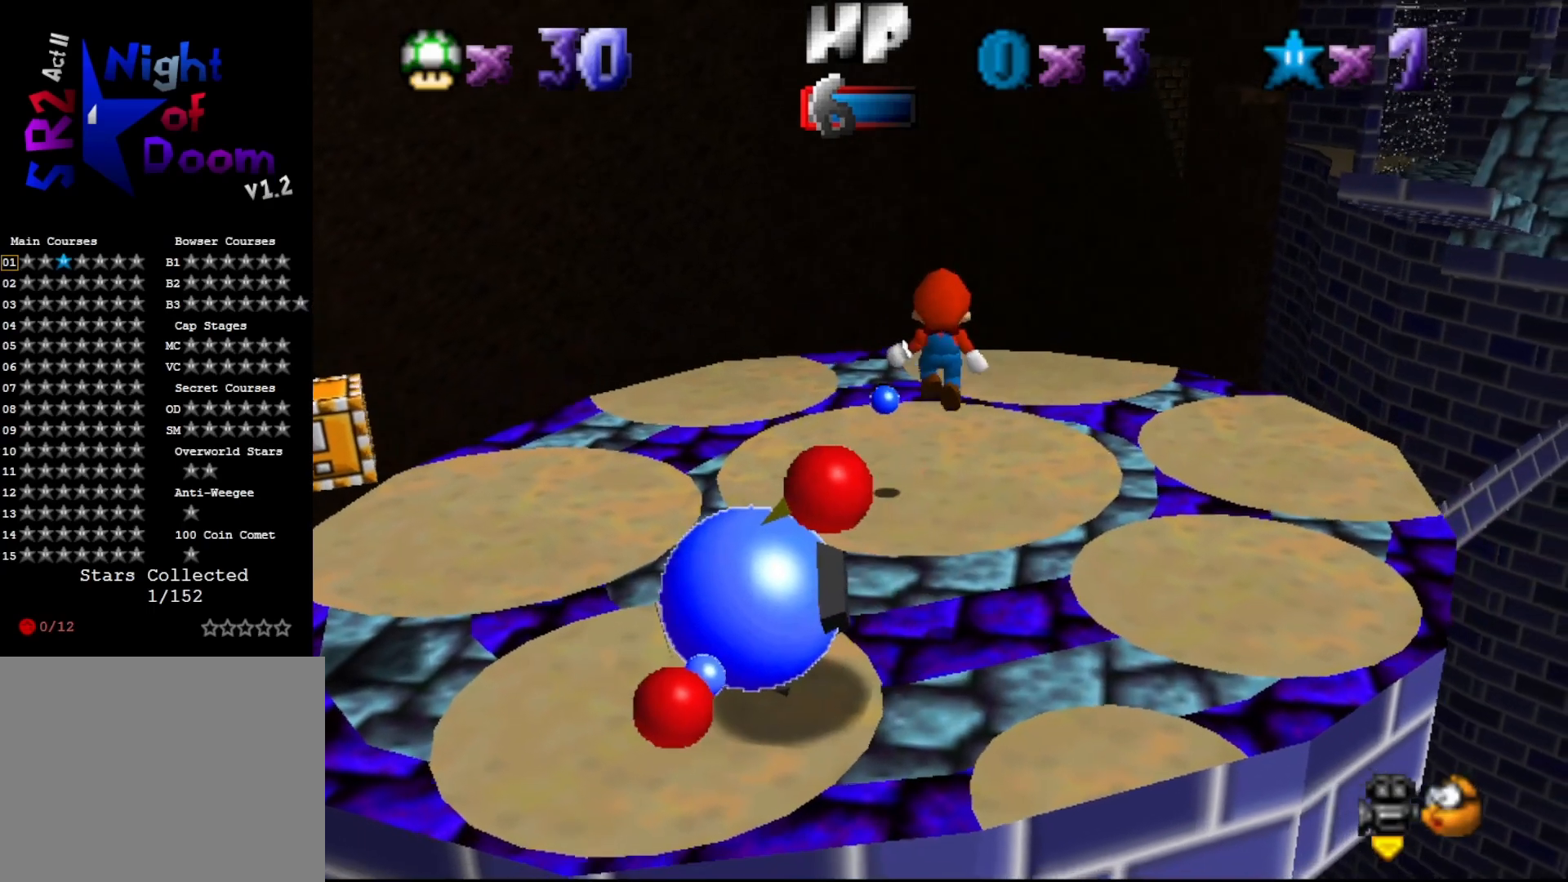
{"buttons": ["A", "B"], "left_stick": "up-right", "events": [[67, "B", "down"], [67, "left_stick", "center"], [267, "left_stick", "up"], [483, "left_stick", "up-right"]]}
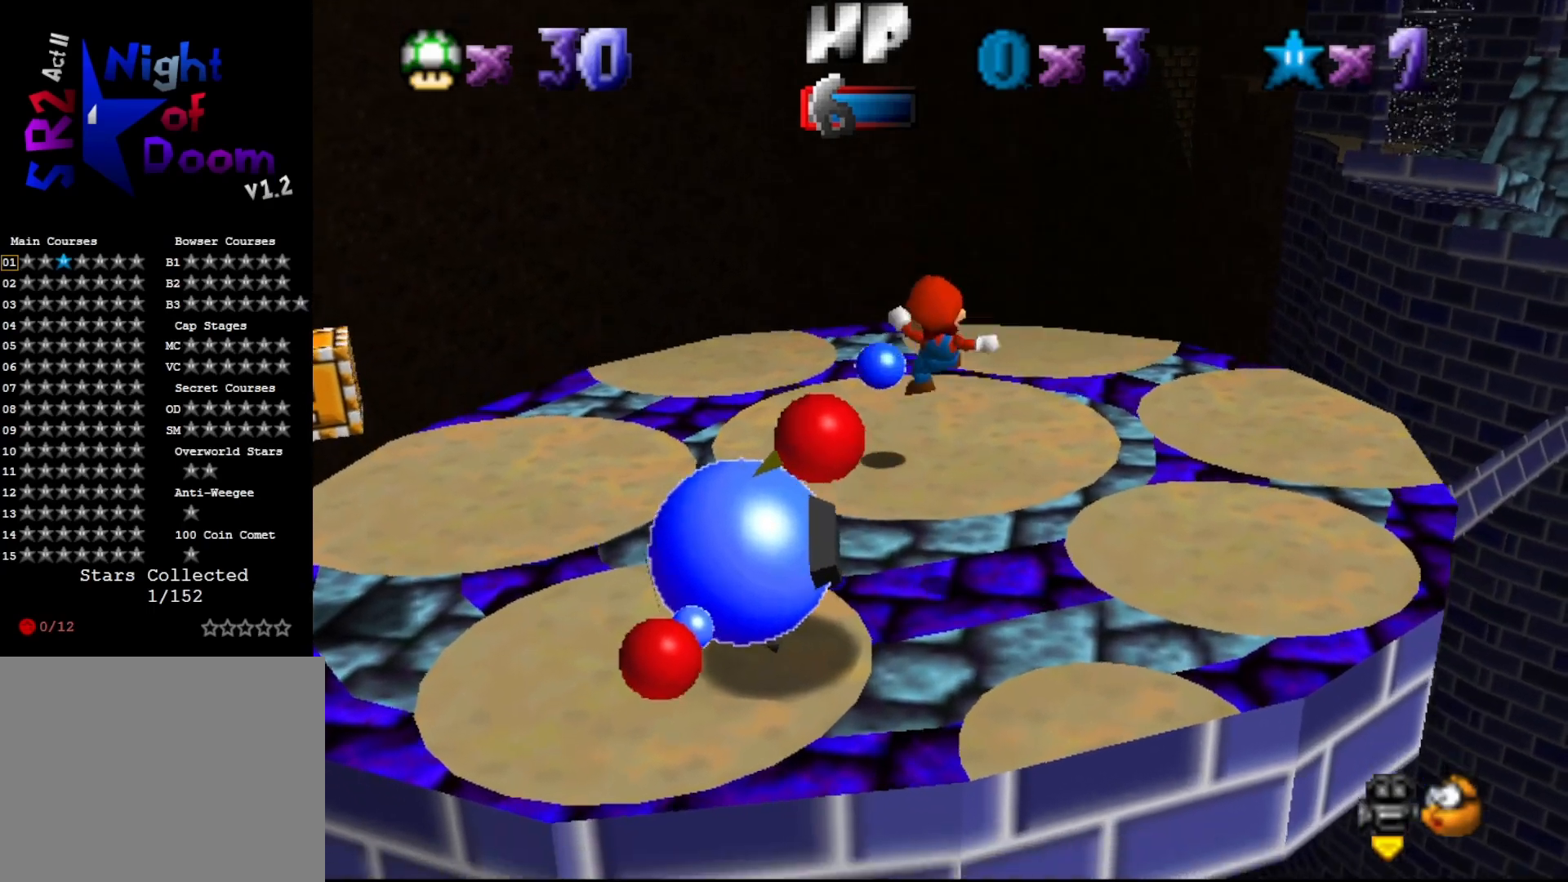
{"buttons": [], "left_stick": "center", "events": [[17, "A", "up"], [50, "B", "up"], [217, "left_stick", "center"]]}
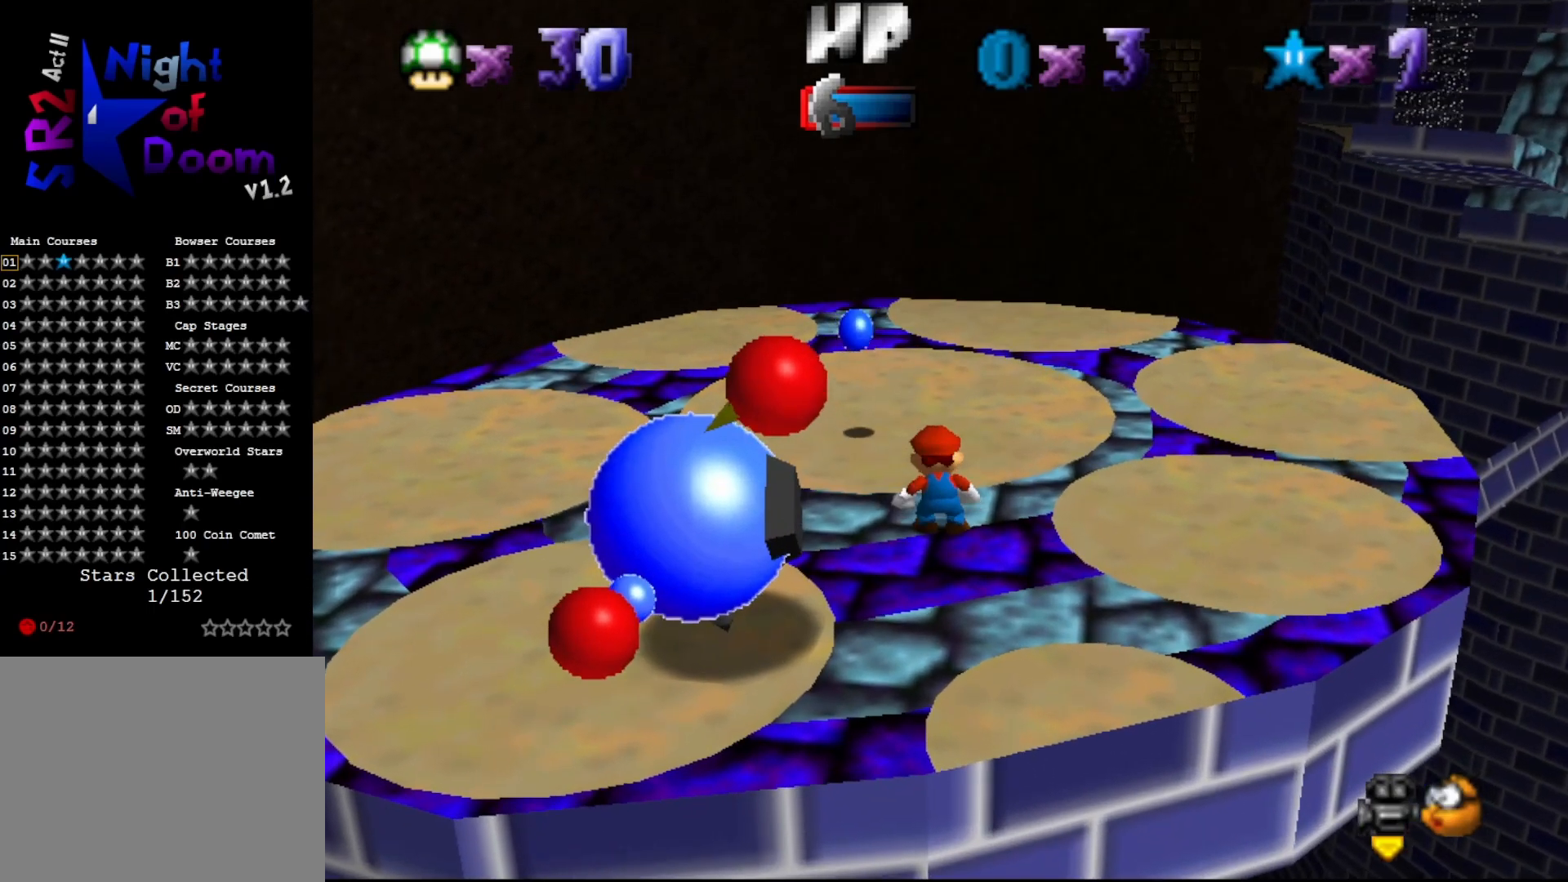
{"buttons": ["A"], "left_stick": "down", "events": [[283, "A", "down"], [283, "left_stick", "down"]]}
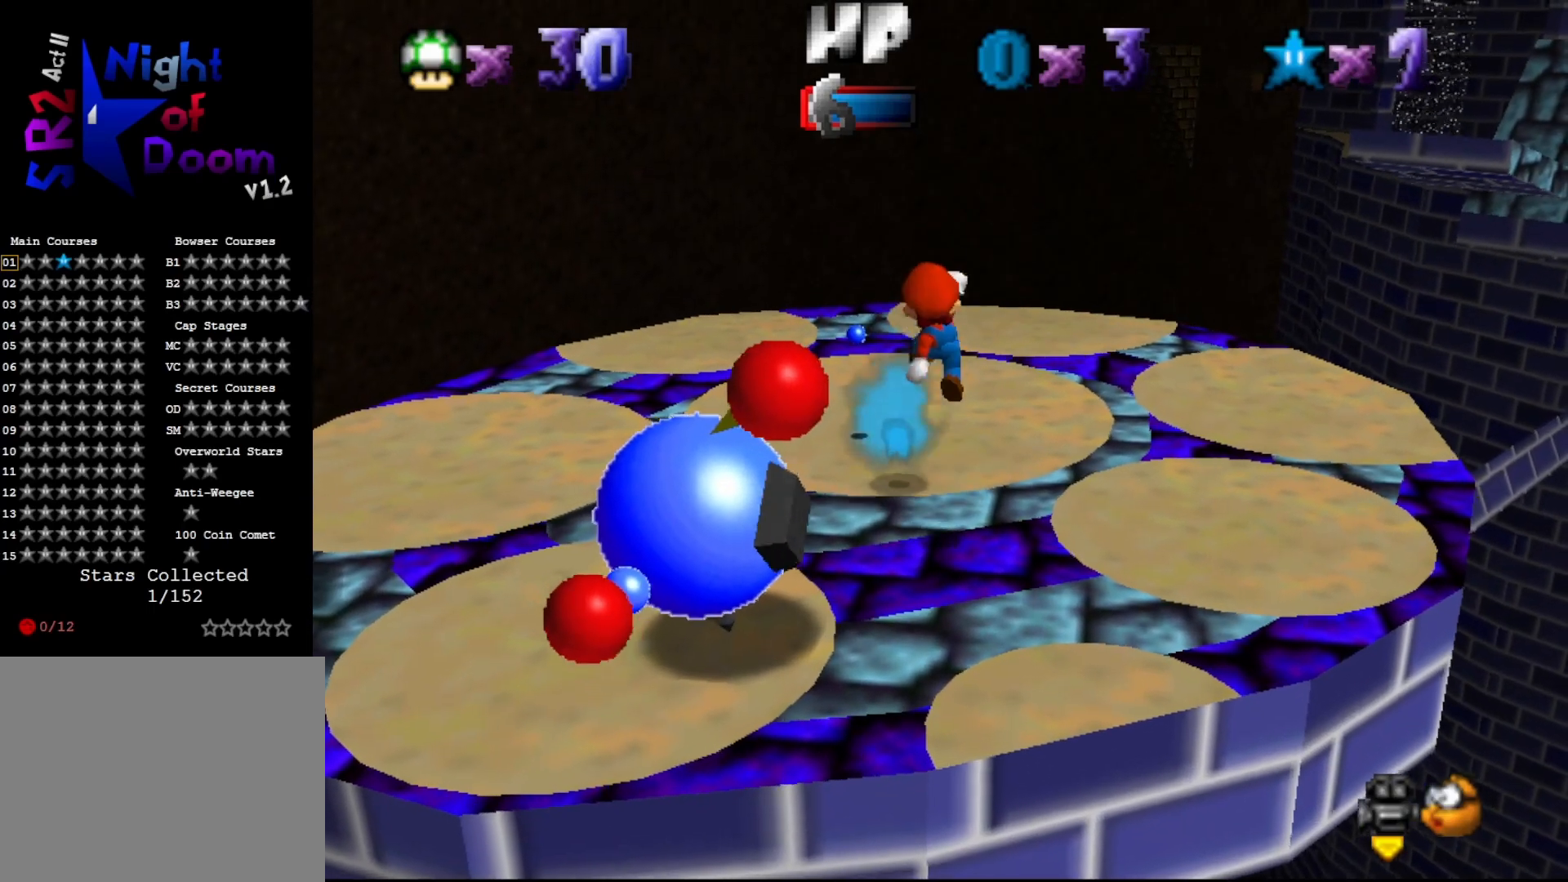
{"buttons": [], "left_stick": "down", "events": [[33, "B", "down"], [67, "A", "up"], [167, "B", "up"]]}
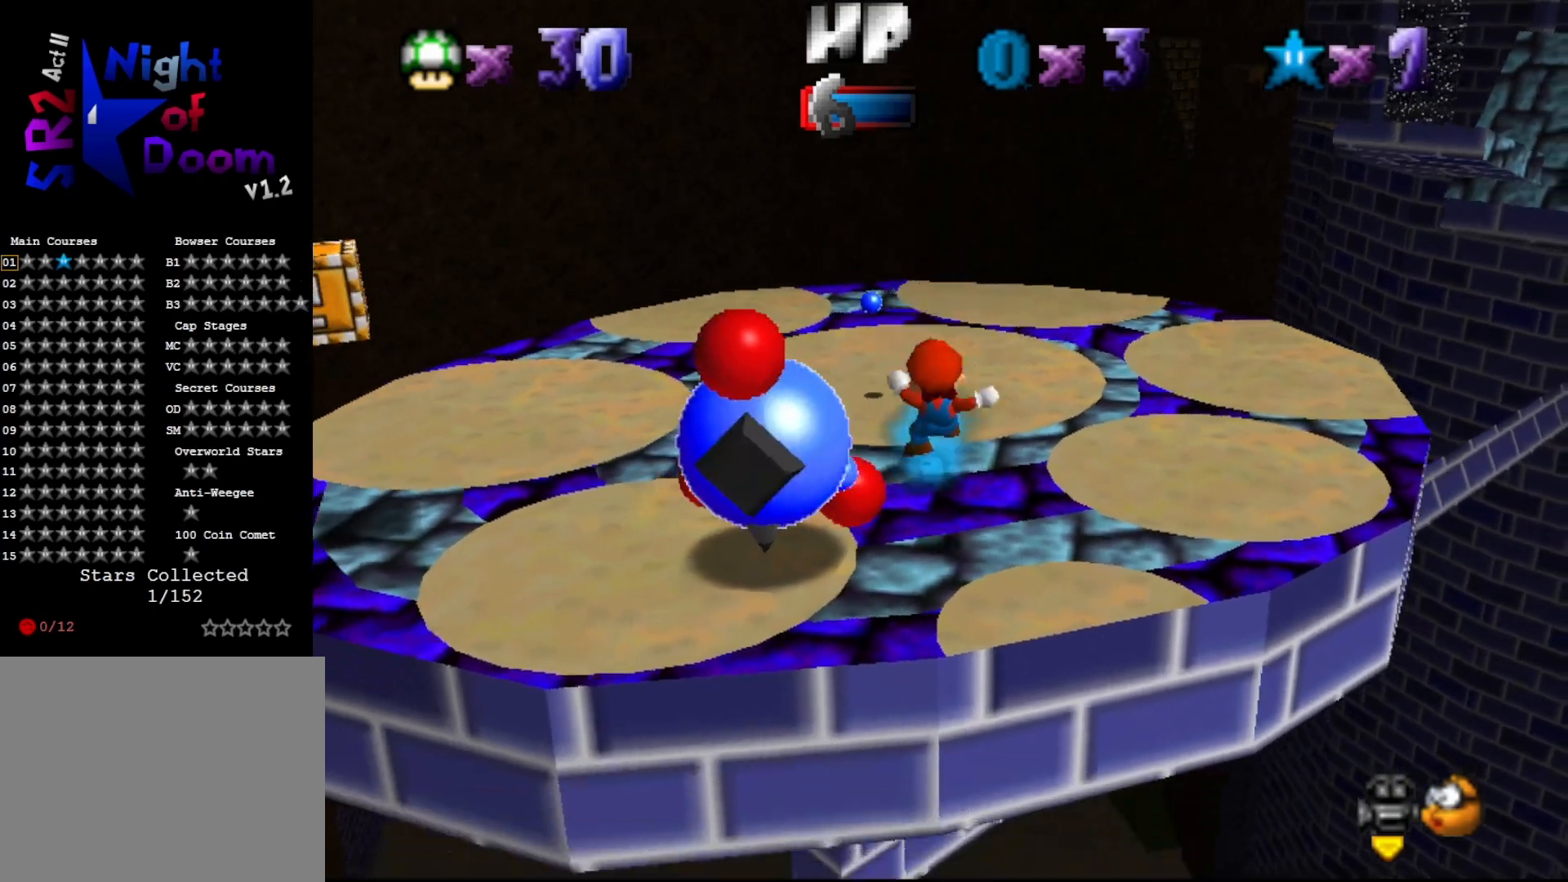
{"buttons": ["A"], "left_stick": "up", "events": [[167, "A", "down"], [217, "left_stick", "center"], [300, "left_stick", "up"]]}
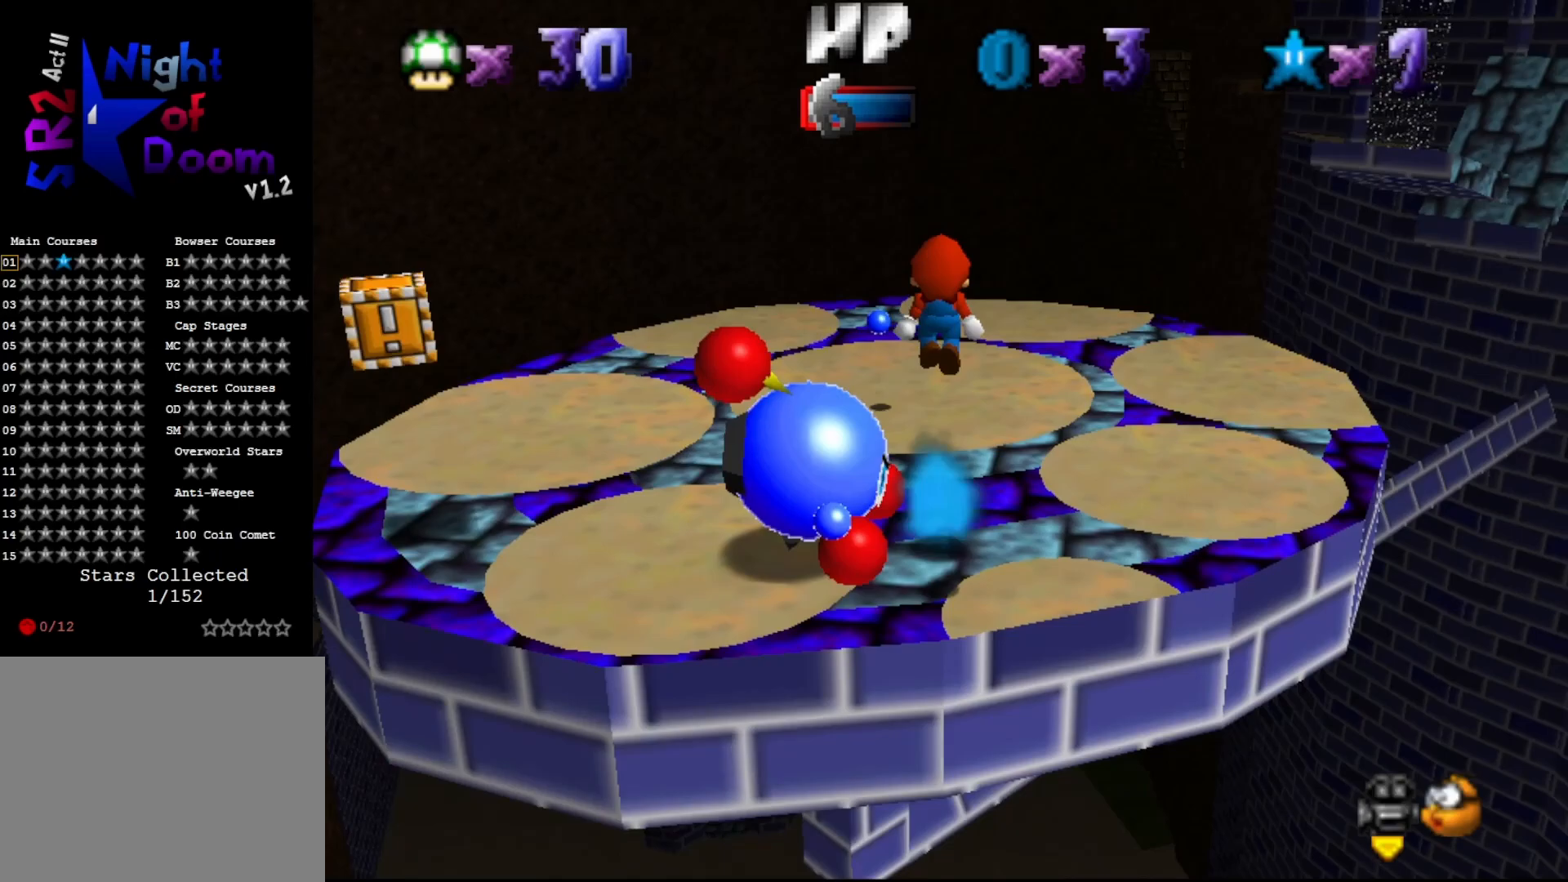
{"buttons": [], "left_stick": "up-left", "events": [[17, "left_stick", "up-right"], [150, "left_stick", "up"], [267, "B", "down"], [300, "left_stick", "up-left"], [400, "A", "up"], [433, "B", "up"]]}
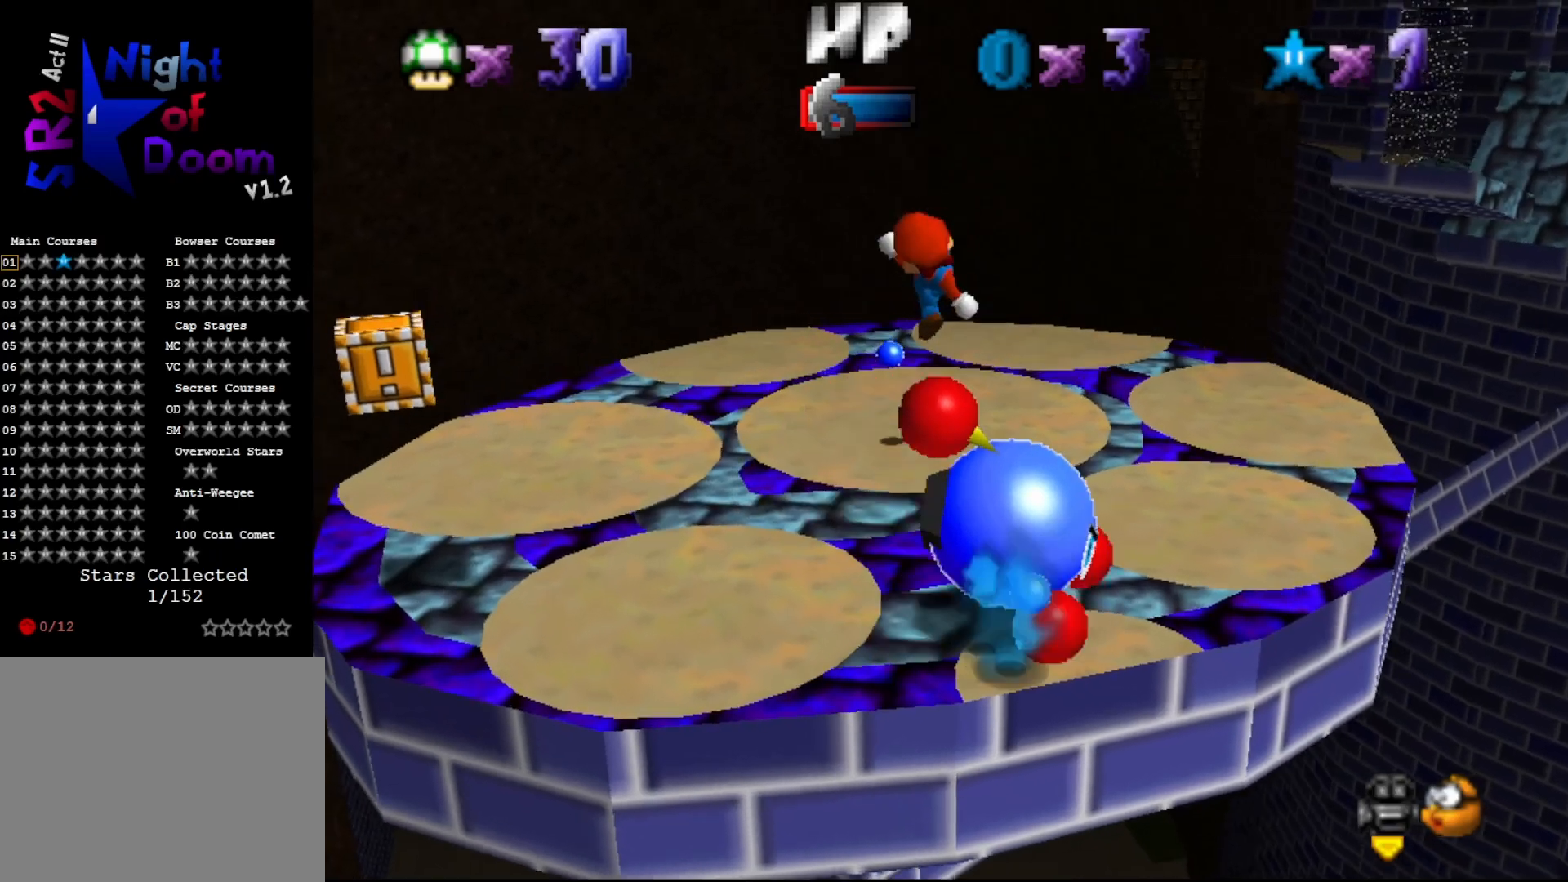
{"buttons": [], "left_stick": "down", "events": [[17, "left_stick", "up"], [50, "START", "down"], [183, "START", "up"], [183, "left_stick", "center"], [317, "START", "down"], [317, "left_stick", "down"], [383, "START", "up"]]}
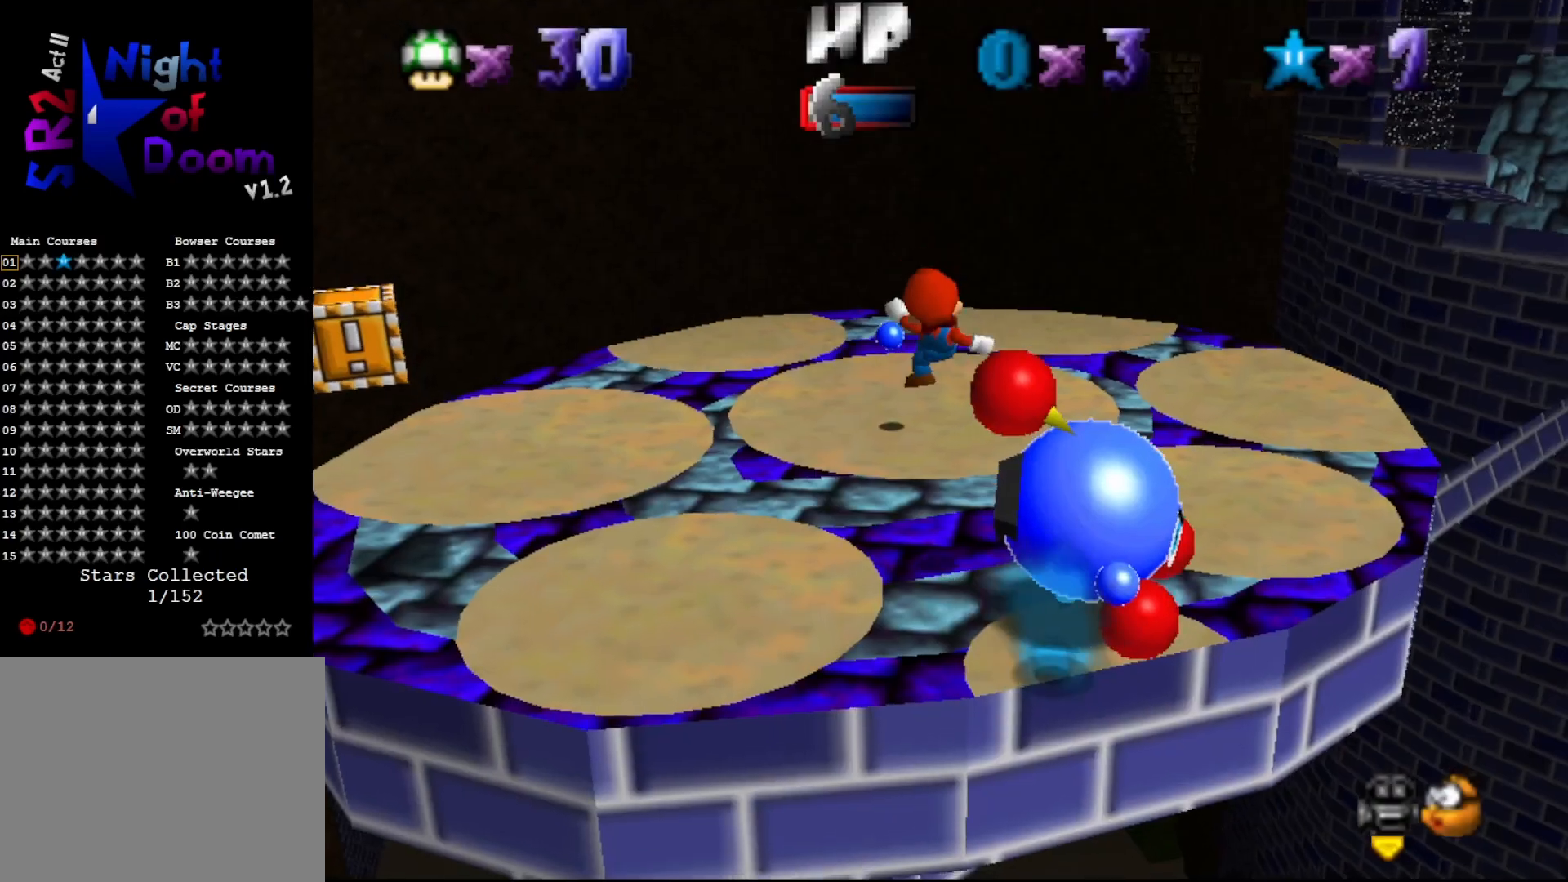
{"buttons": [], "left_stick": "right", "events": [[167, "C_LEFT", "down"], [250, "C_LEFT", "up"], [250, "left_stick", "center"], [417, "left_stick", "right"]]}
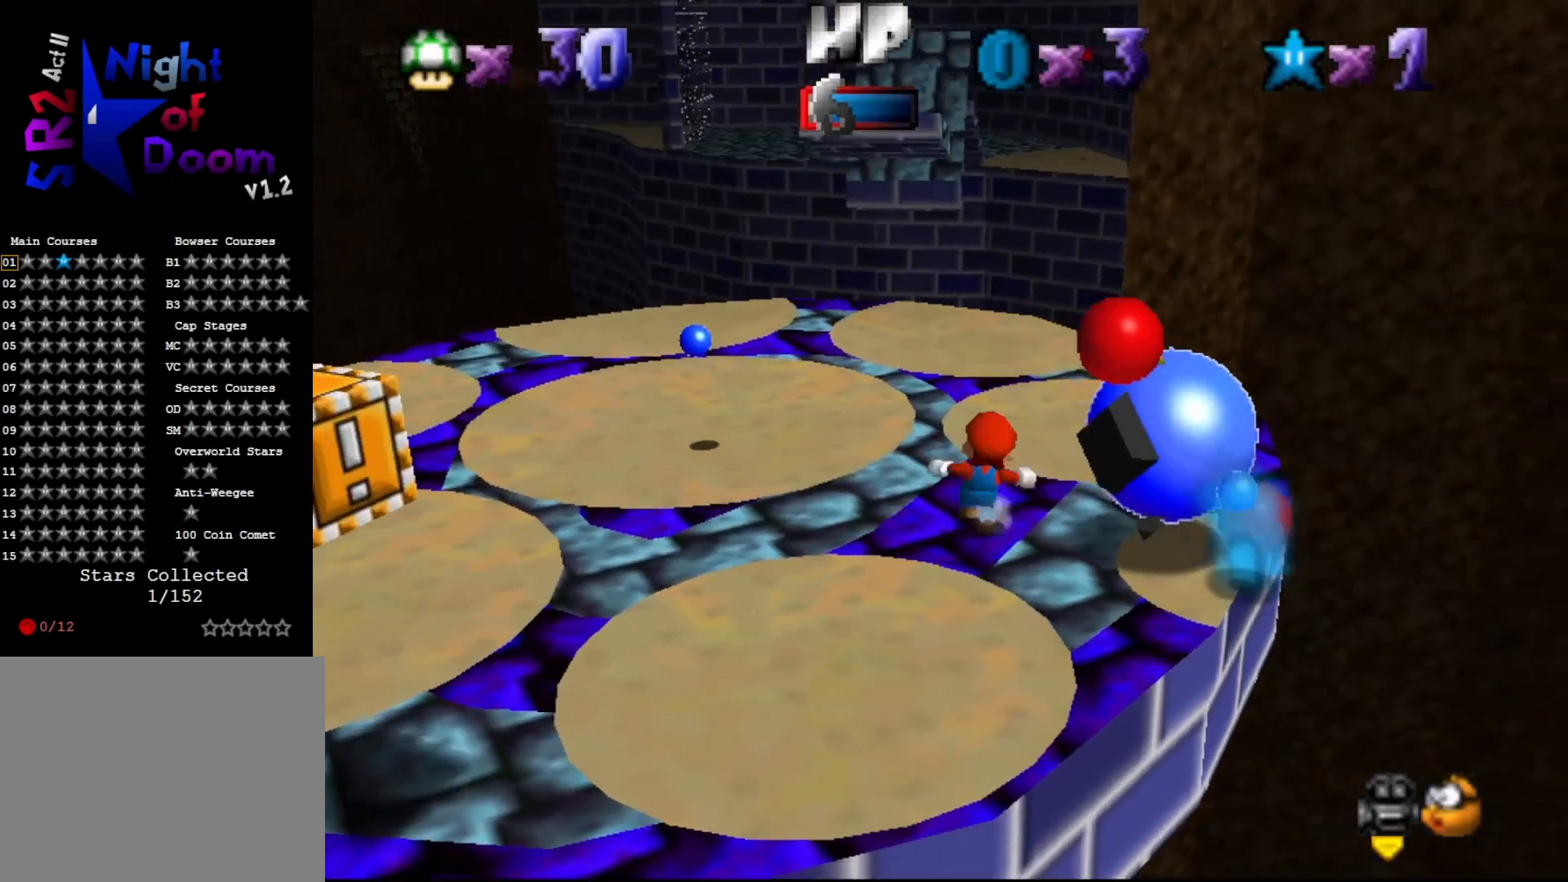
{"buttons": [], "left_stick": "center", "events": [[100, "left_stick", "down-right"], [300, "B", "down"], [400, "B", "up"], [400, "left_stick", "center"]]}
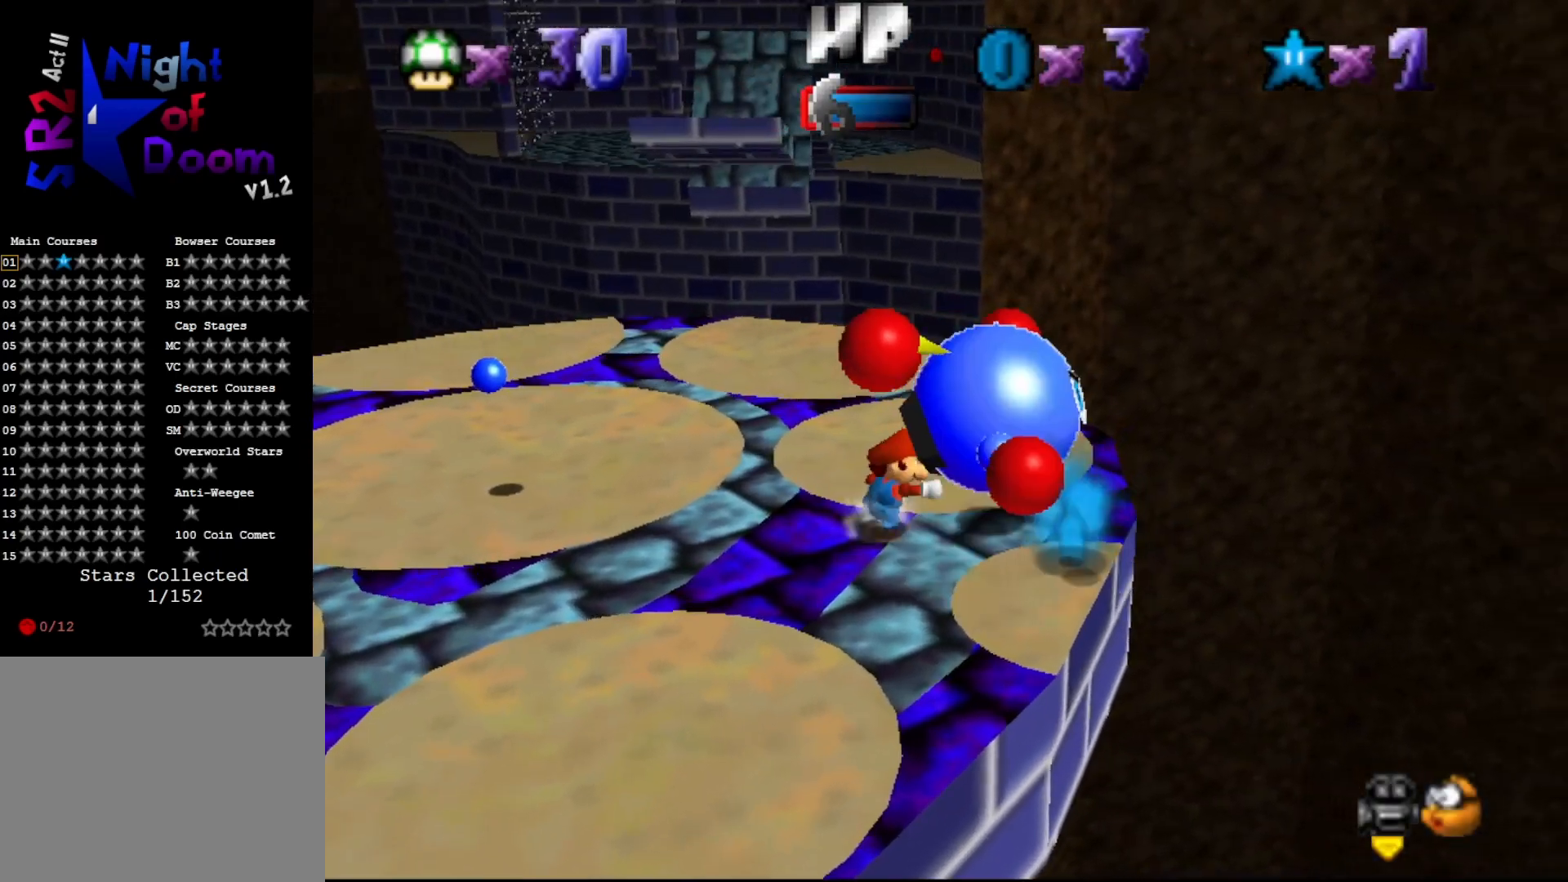
{"buttons": ["C_RIGHT"], "left_stick": "center", "events": [[483, "C_RIGHT", "down"]]}
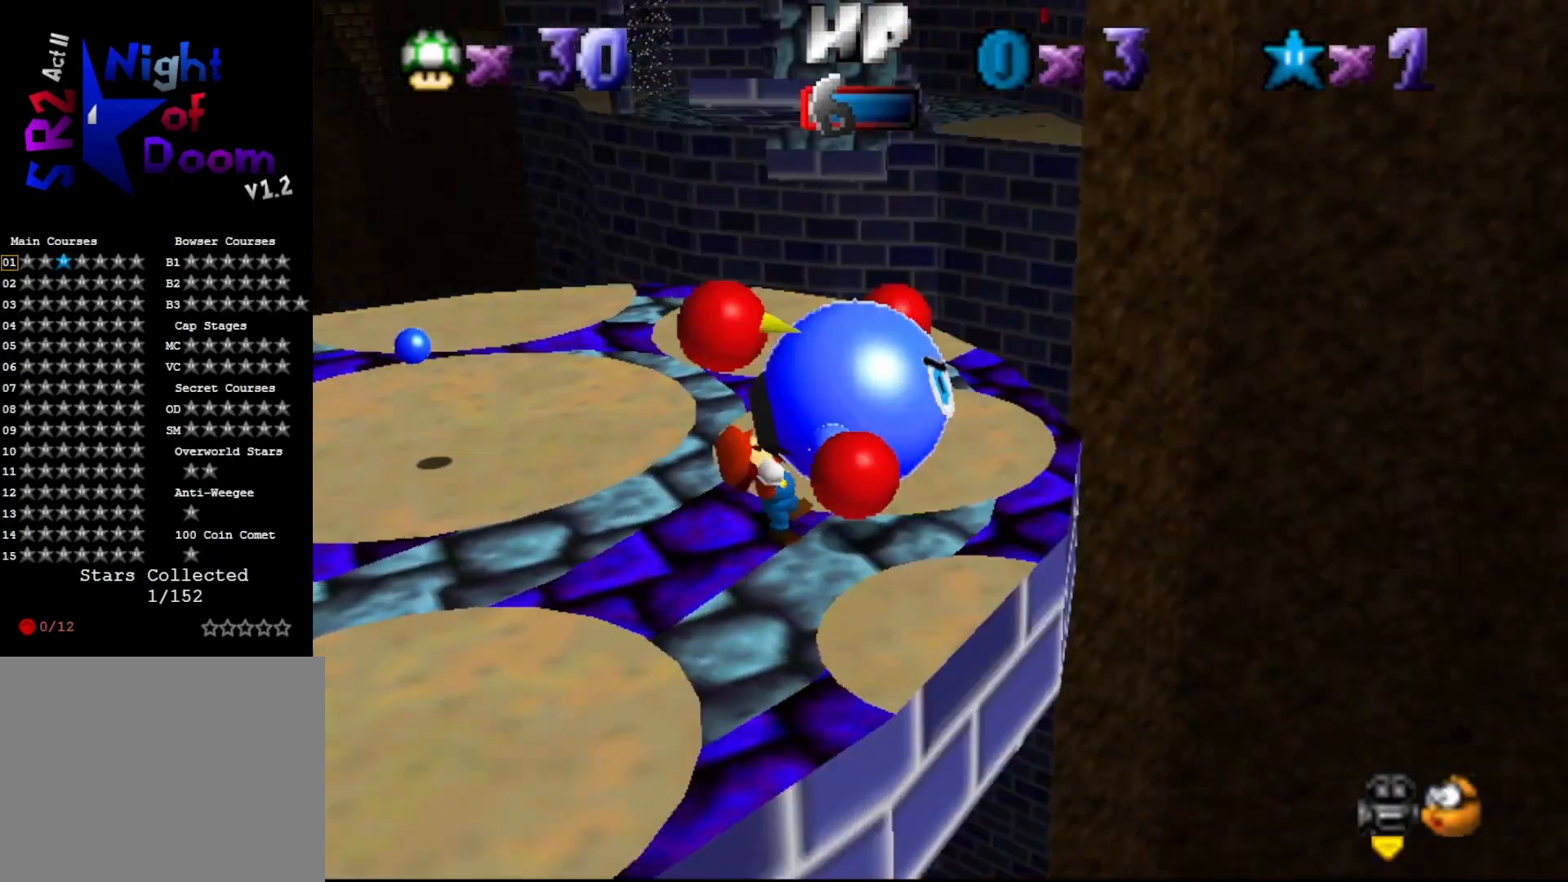
{"buttons": [], "left_stick": "center", "events": [[50, "C_RIGHT", "up"], [50, "left_stick", "up-left"], [183, "C_RIGHT", "down"], [283, "C_RIGHT", "up"], [283, "left_stick", "center"]]}
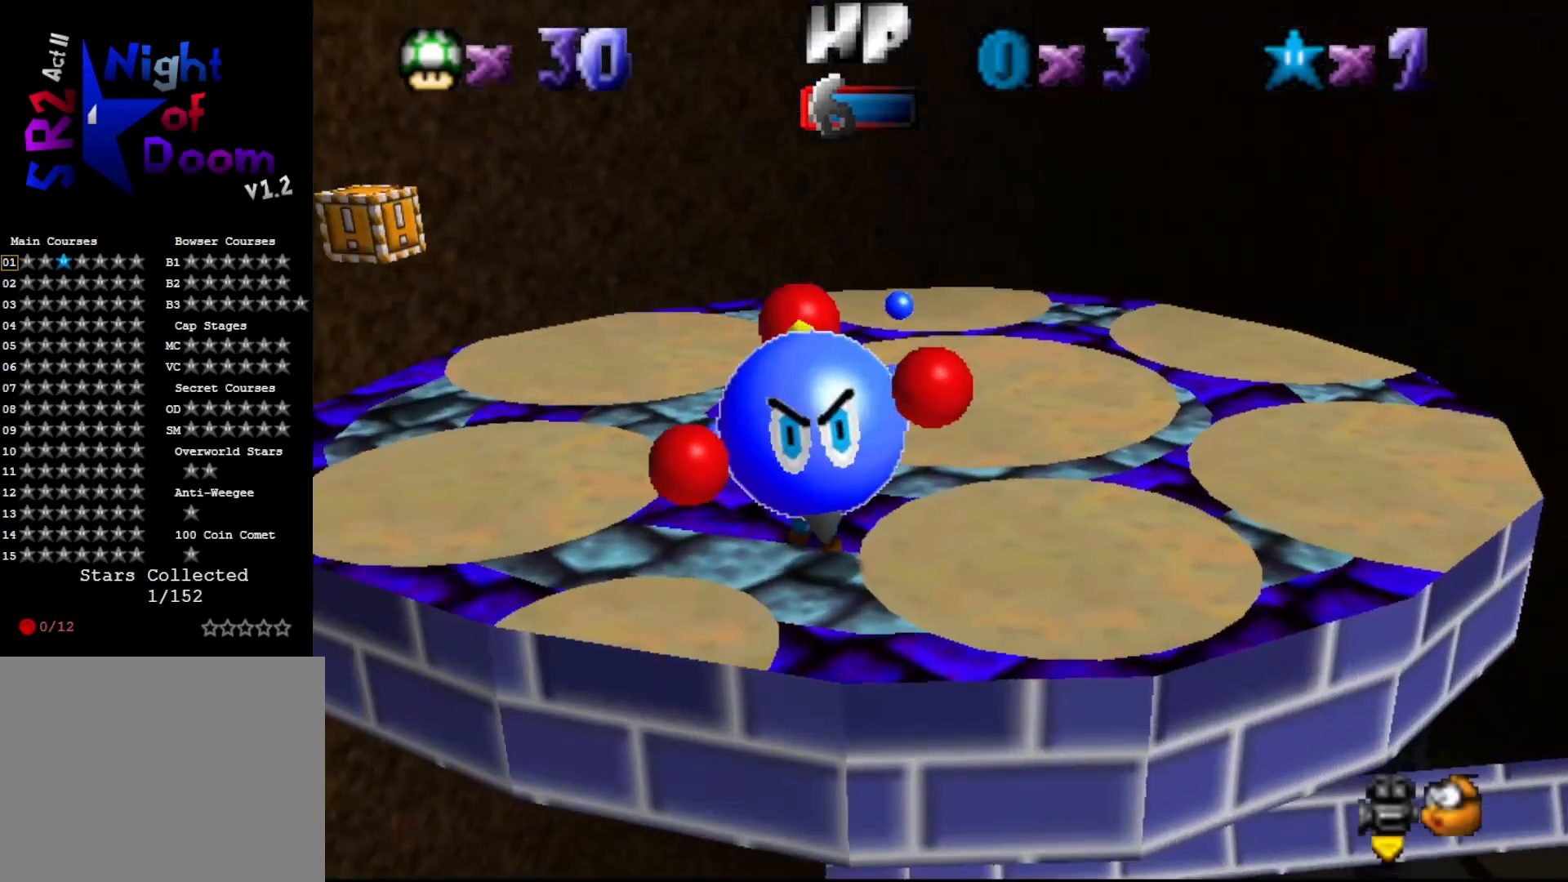
{"buttons": [], "left_stick": "left", "events": [[133, "left_stick", "left"]]}
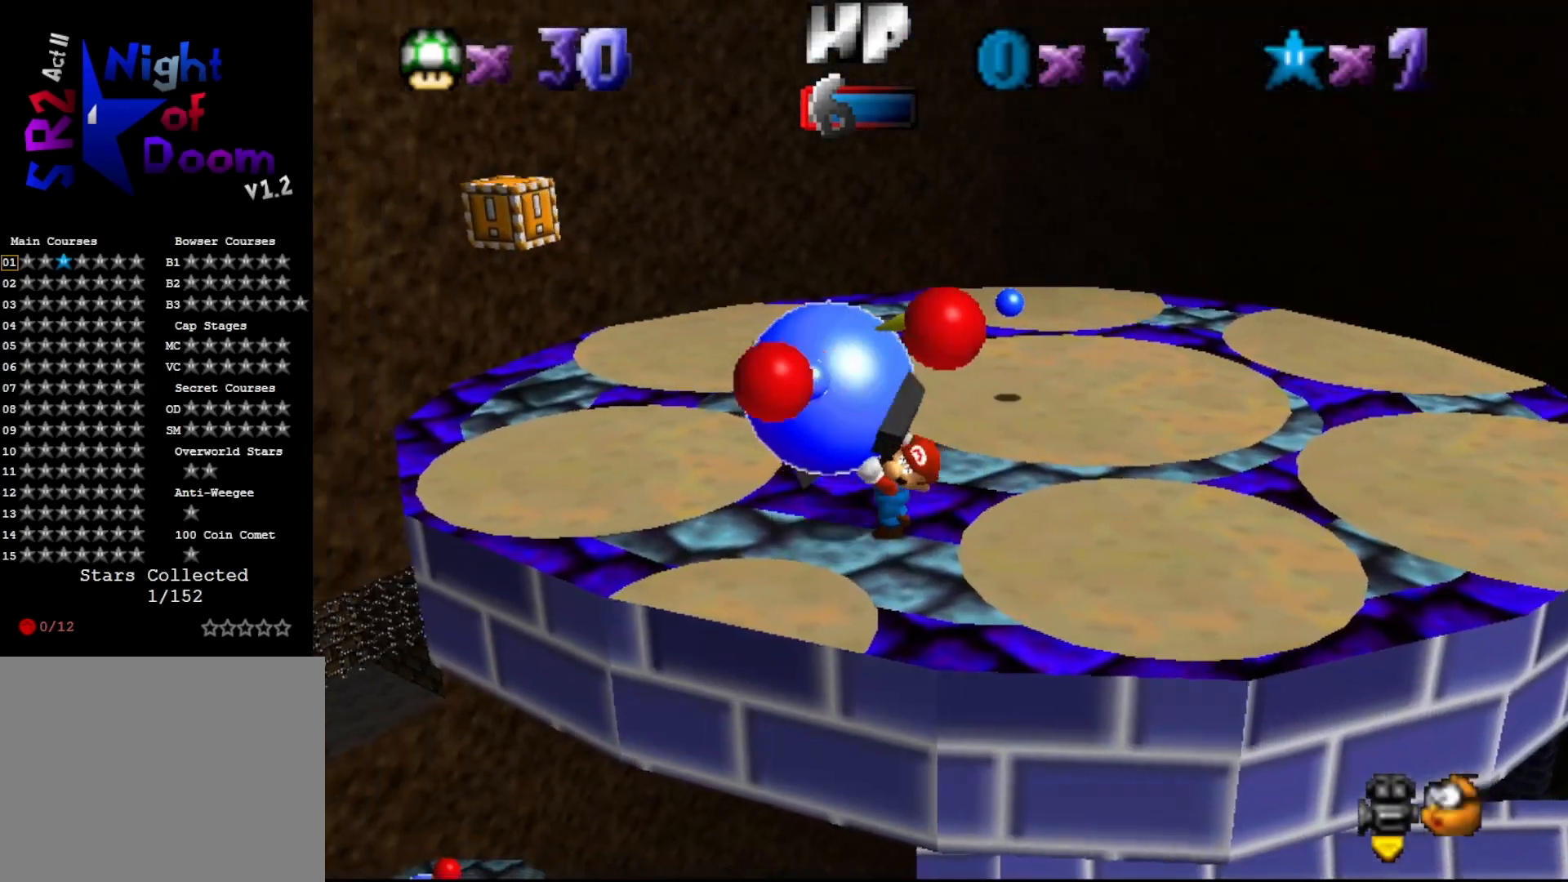
{"buttons": [], "left_stick": "center", "events": [[17, "left_stick", "up-left"], [133, "left_stick", "up"], [250, "B", "down"], [333, "B", "up"], [333, "left_stick", "center"]]}
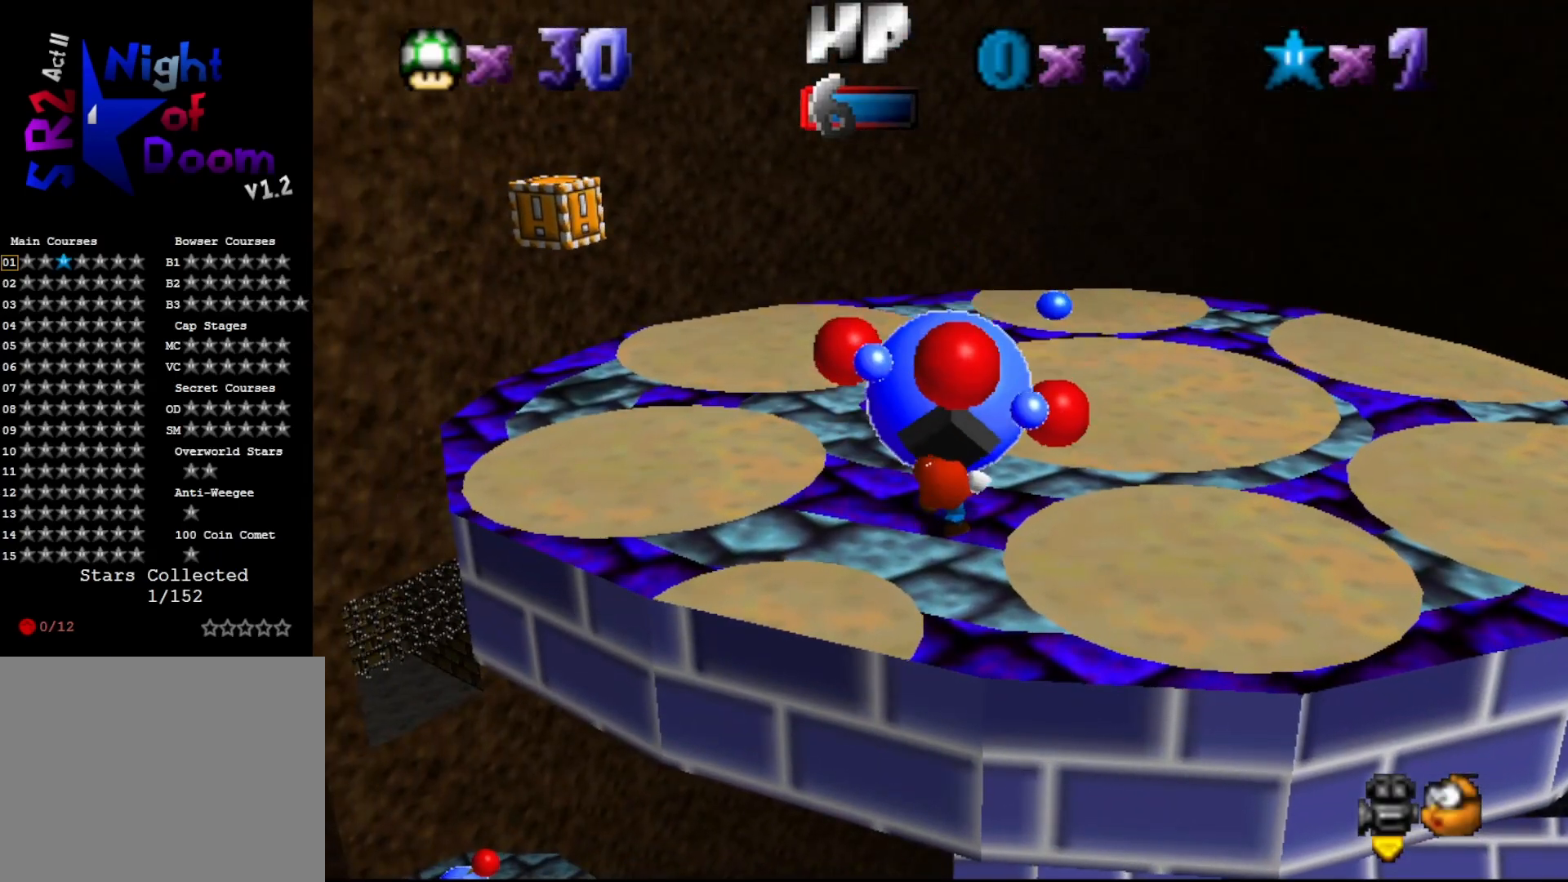
{"buttons": [], "left_stick": "center", "events": []}
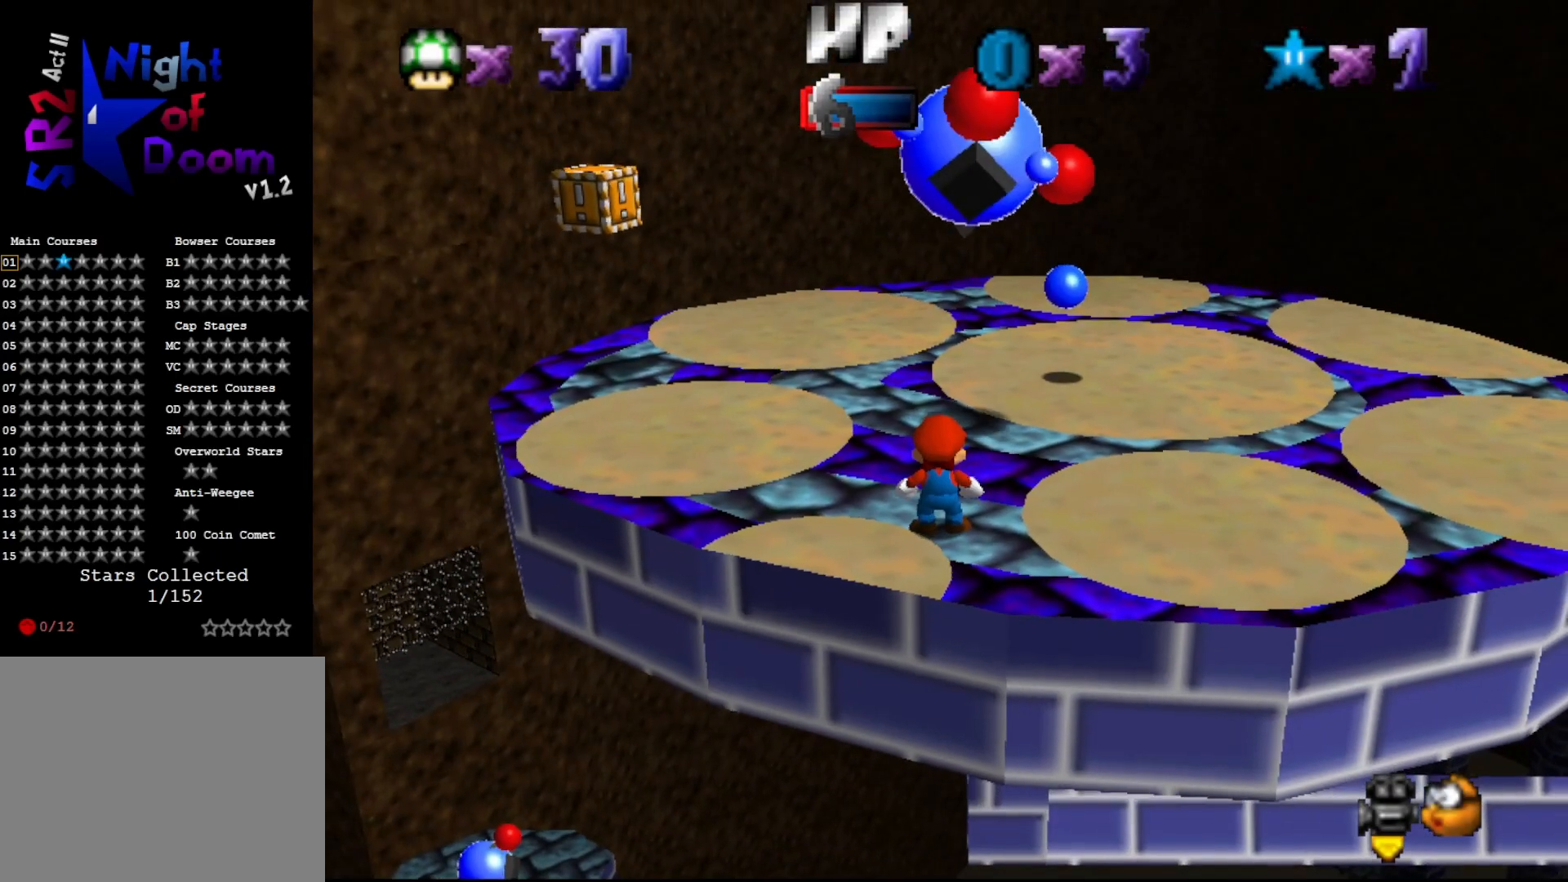
{"buttons": [], "left_stick": "center", "events": []}
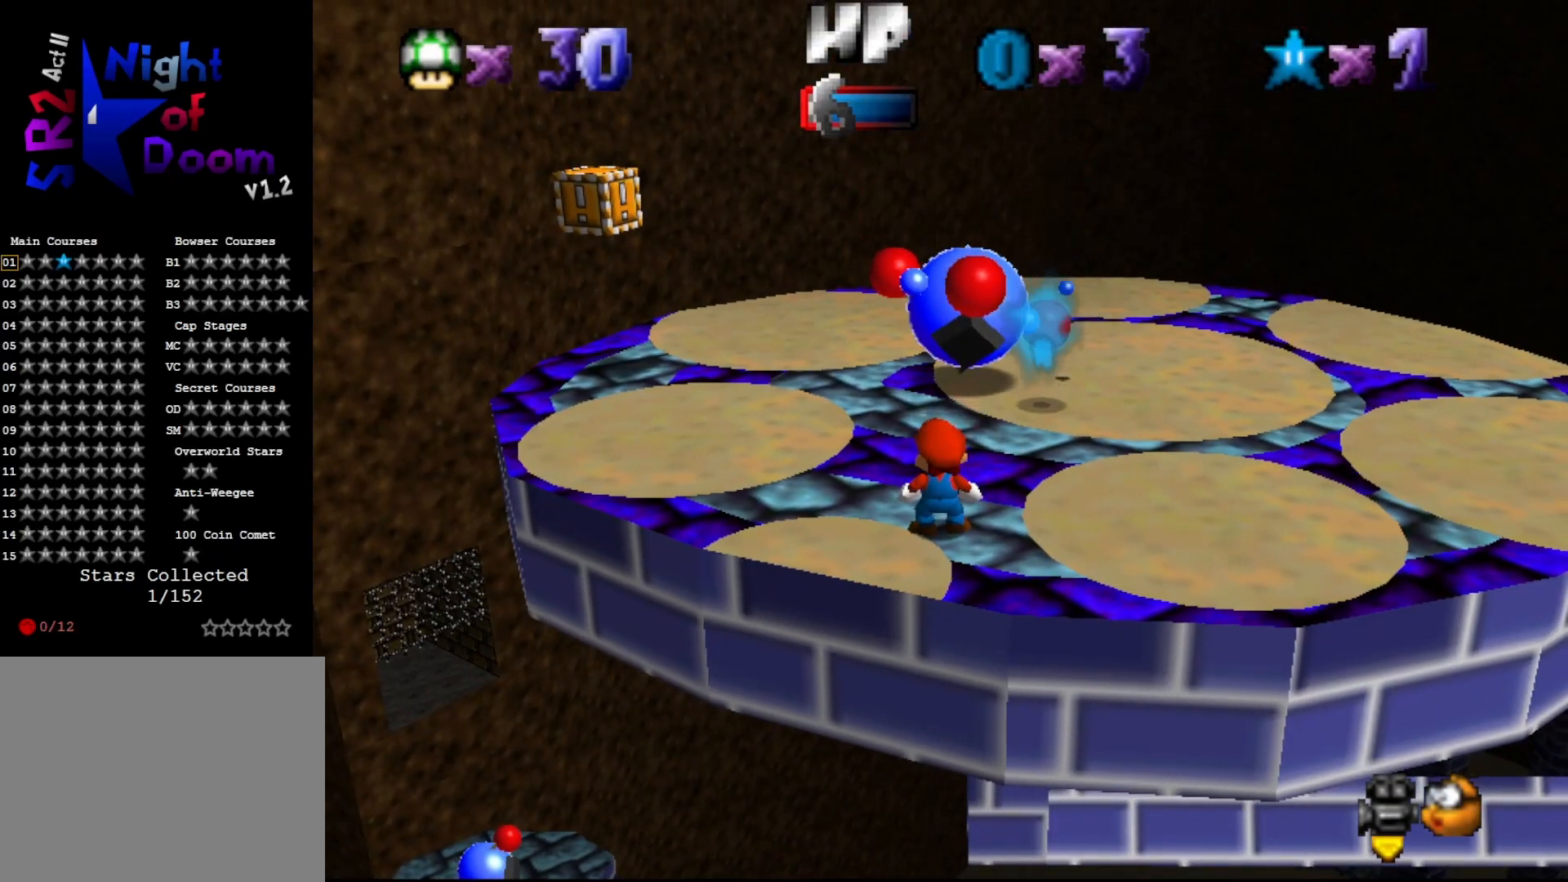
{"buttons": [], "left_stick": "center", "events": []}
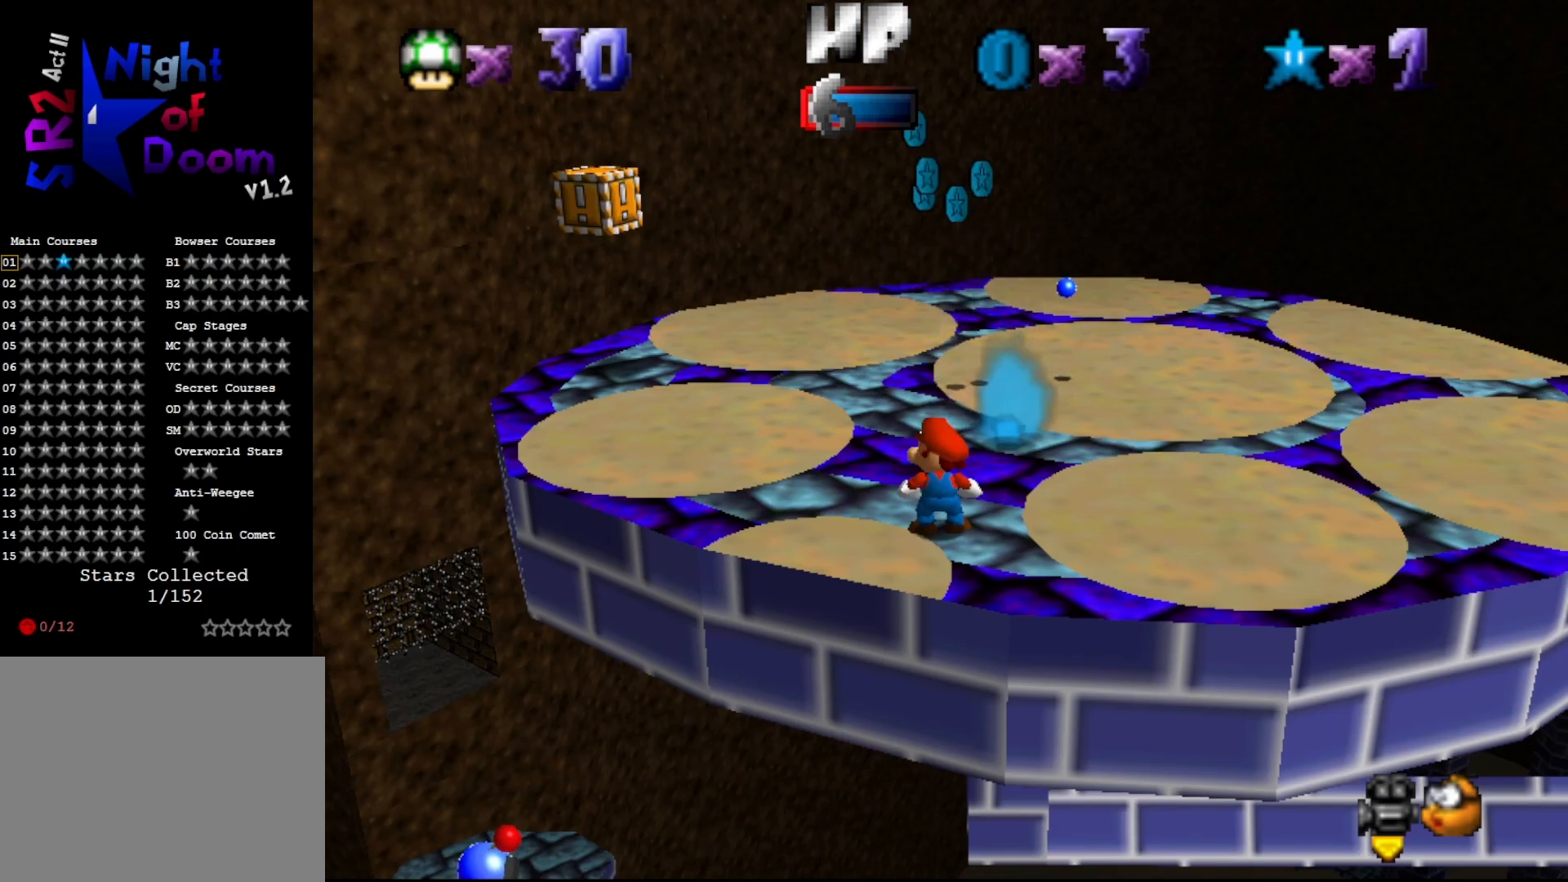
{"buttons": [], "left_stick": "up", "events": [[133, "A", "down"], [217, "left_stick", "up"], [400, "B", "down"], [467, "A", "up"], [483, "B", "up"]]}
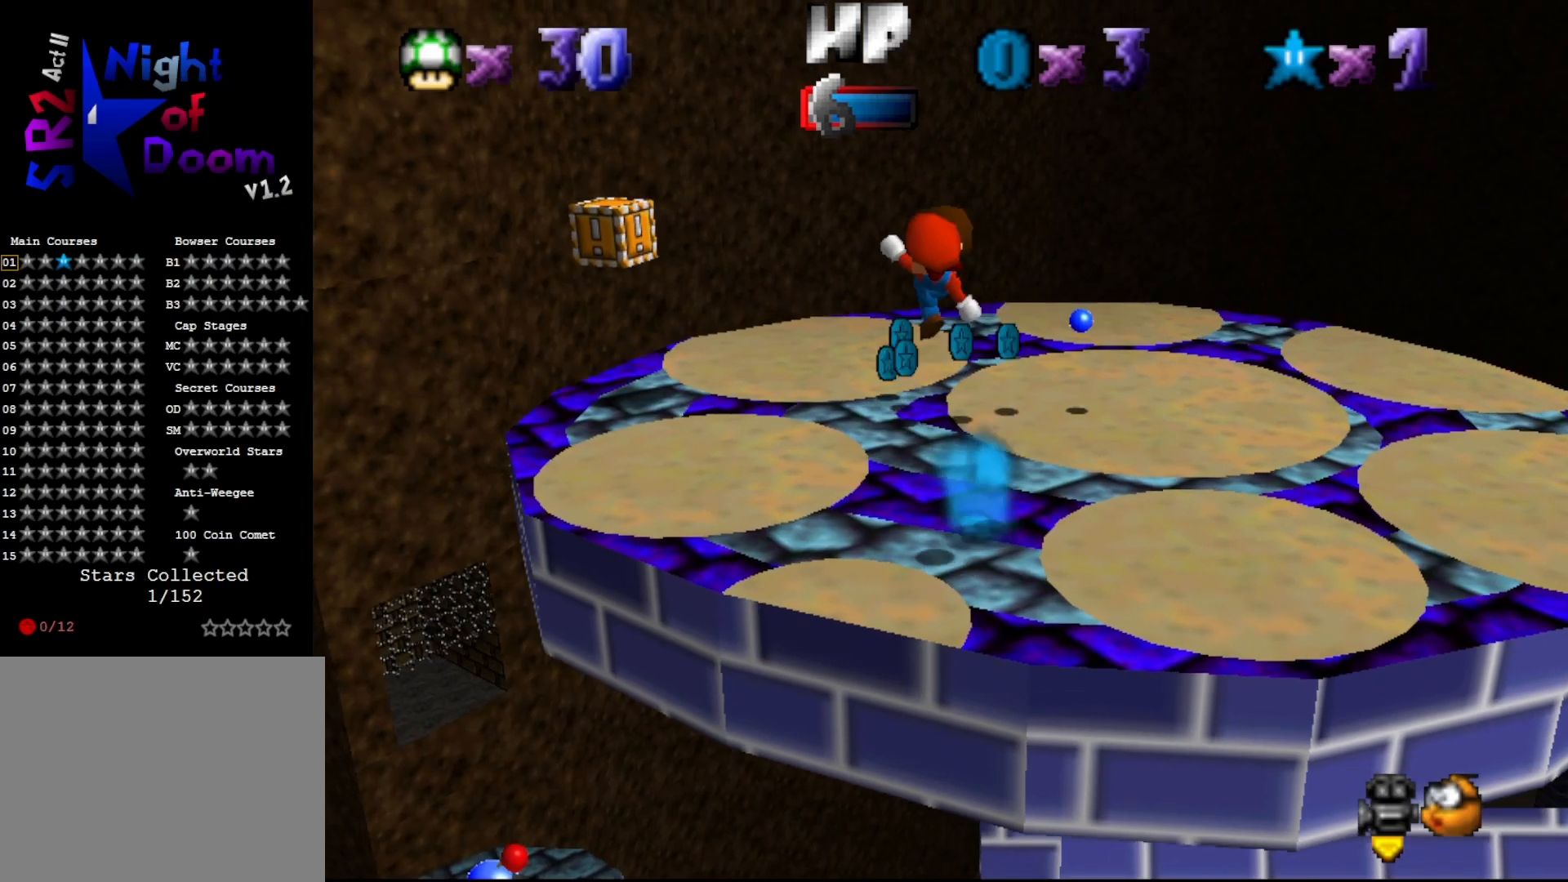
{"buttons": [], "left_stick": "center", "events": [[183, "C_RIGHT", "down"], [300, "C_RIGHT", "up"], [300, "left_stick", "center"]]}
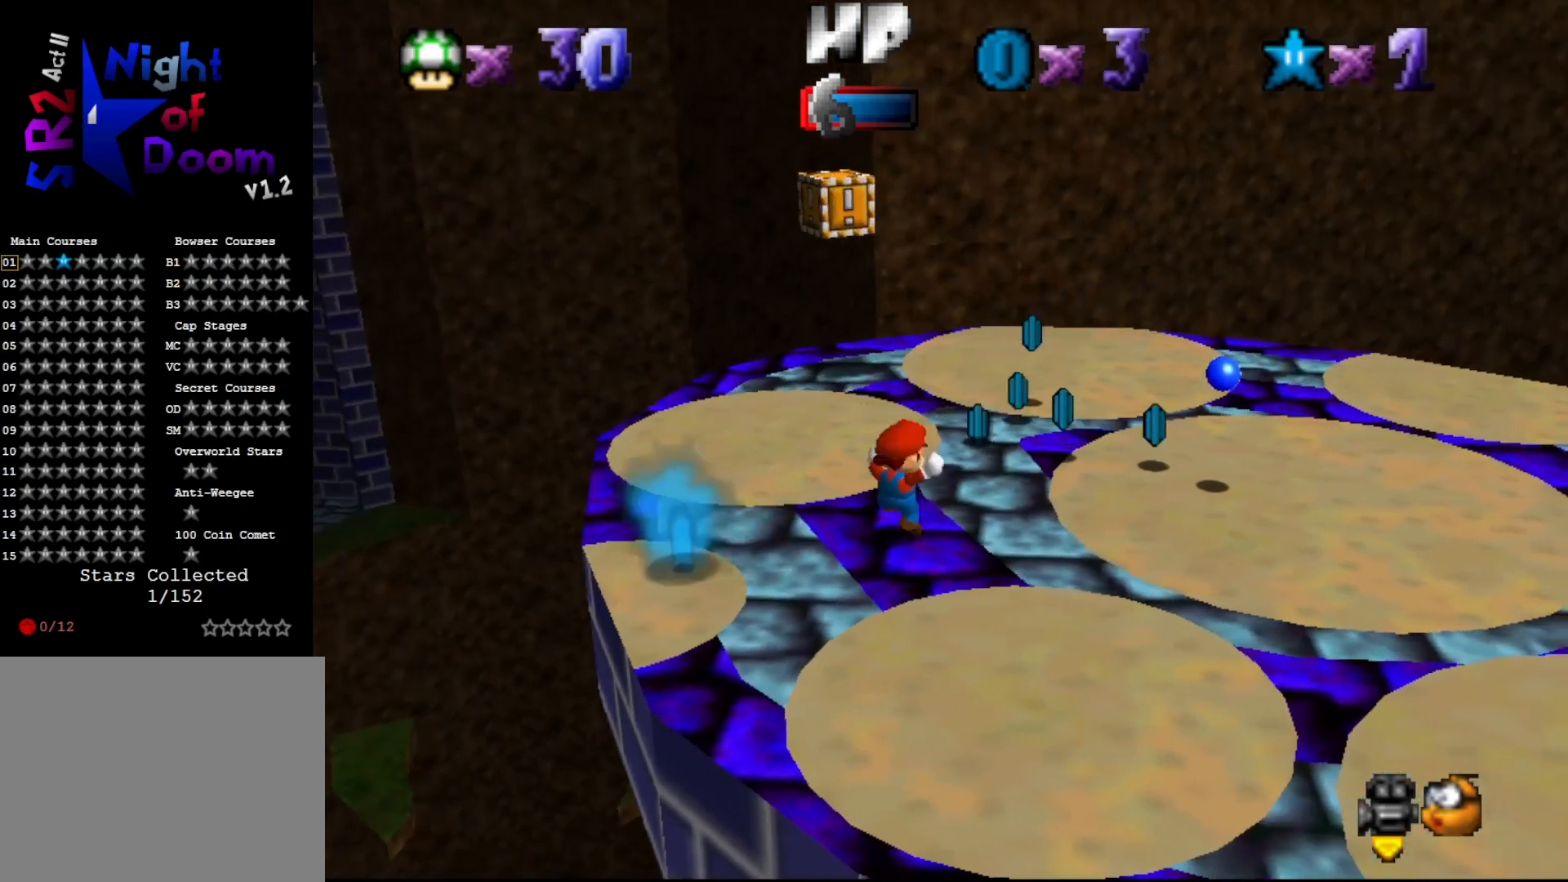
{"buttons": [], "left_stick": "up-right", "events": [[250, "left_stick", "up-right"]]}
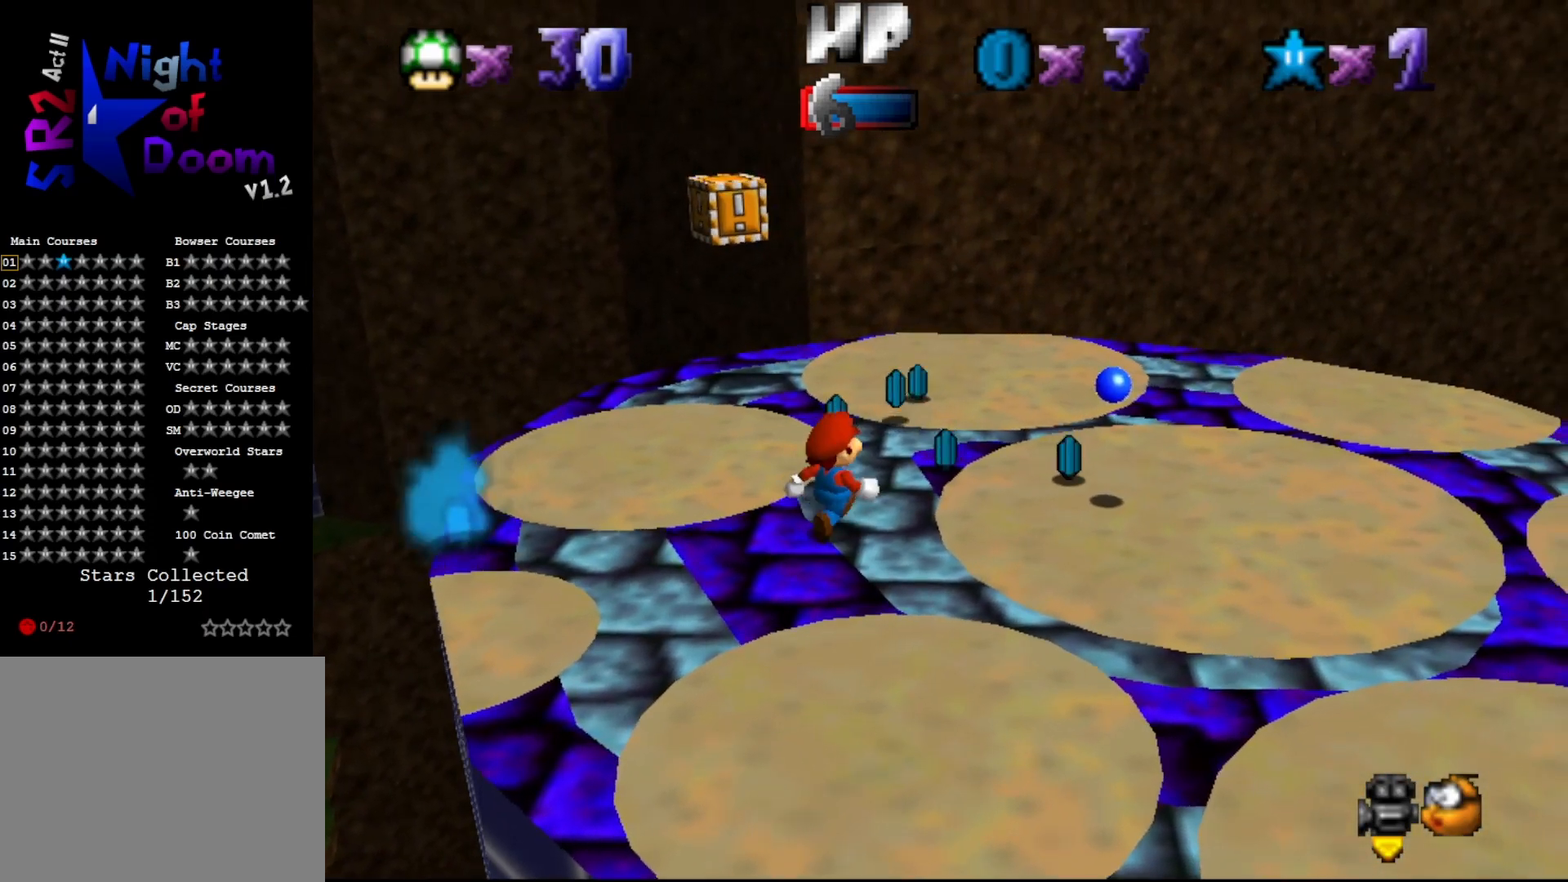
{"buttons": [], "left_stick": "center", "events": [[183, "A", "down"], [217, "left_stick", "center"], [283, "A", "up"]]}
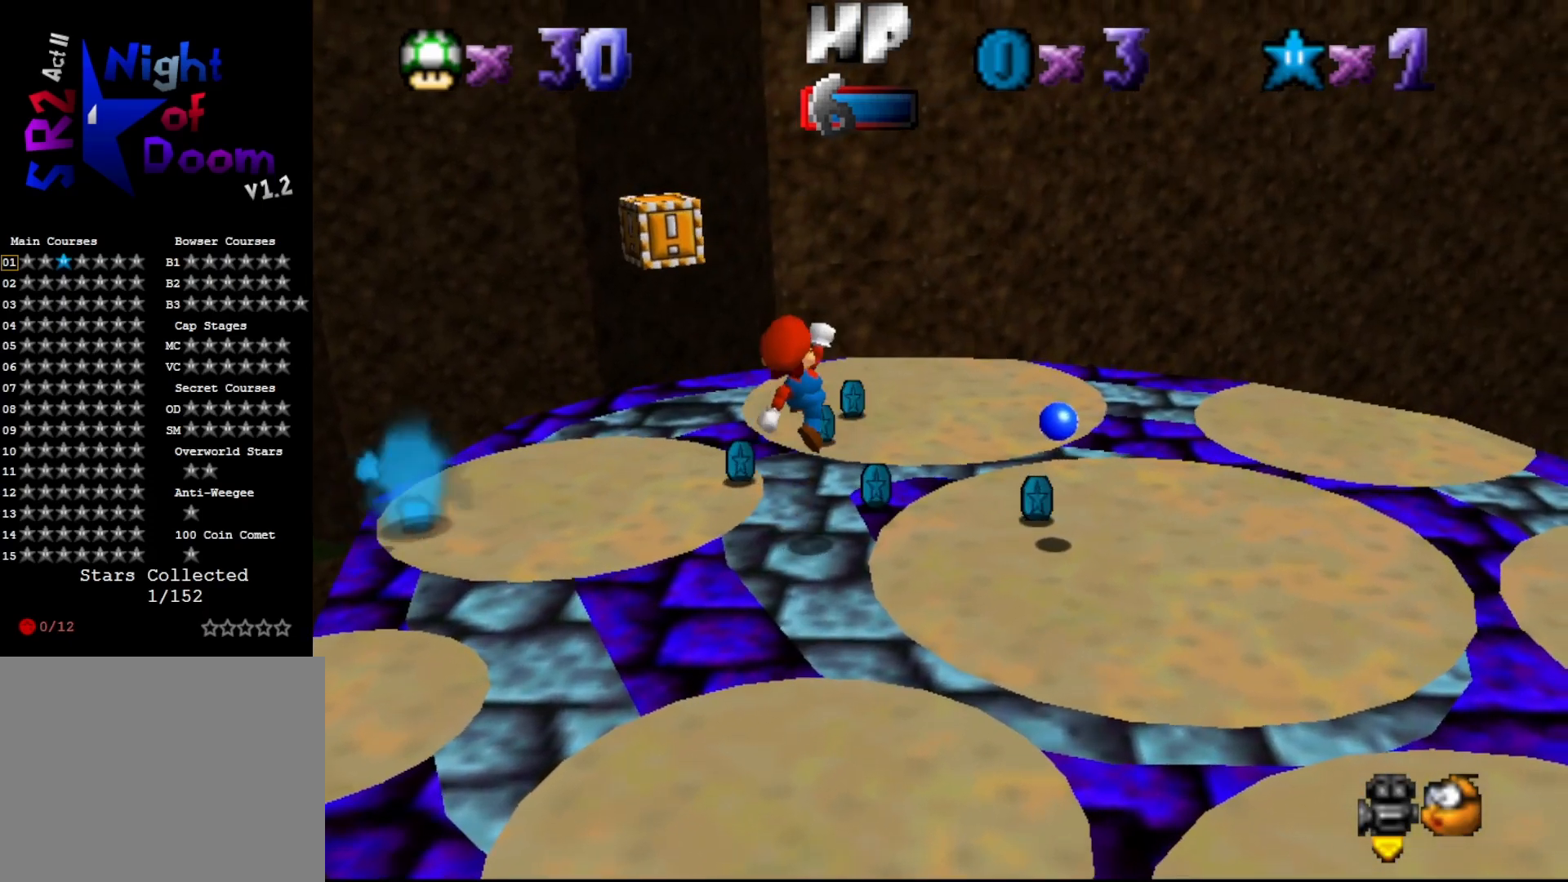
{"buttons": [], "left_stick": "up-right", "events": [[50, "C_RIGHT", "down"], [100, "C_RIGHT", "up"], [133, "left_stick", "up-right"]]}
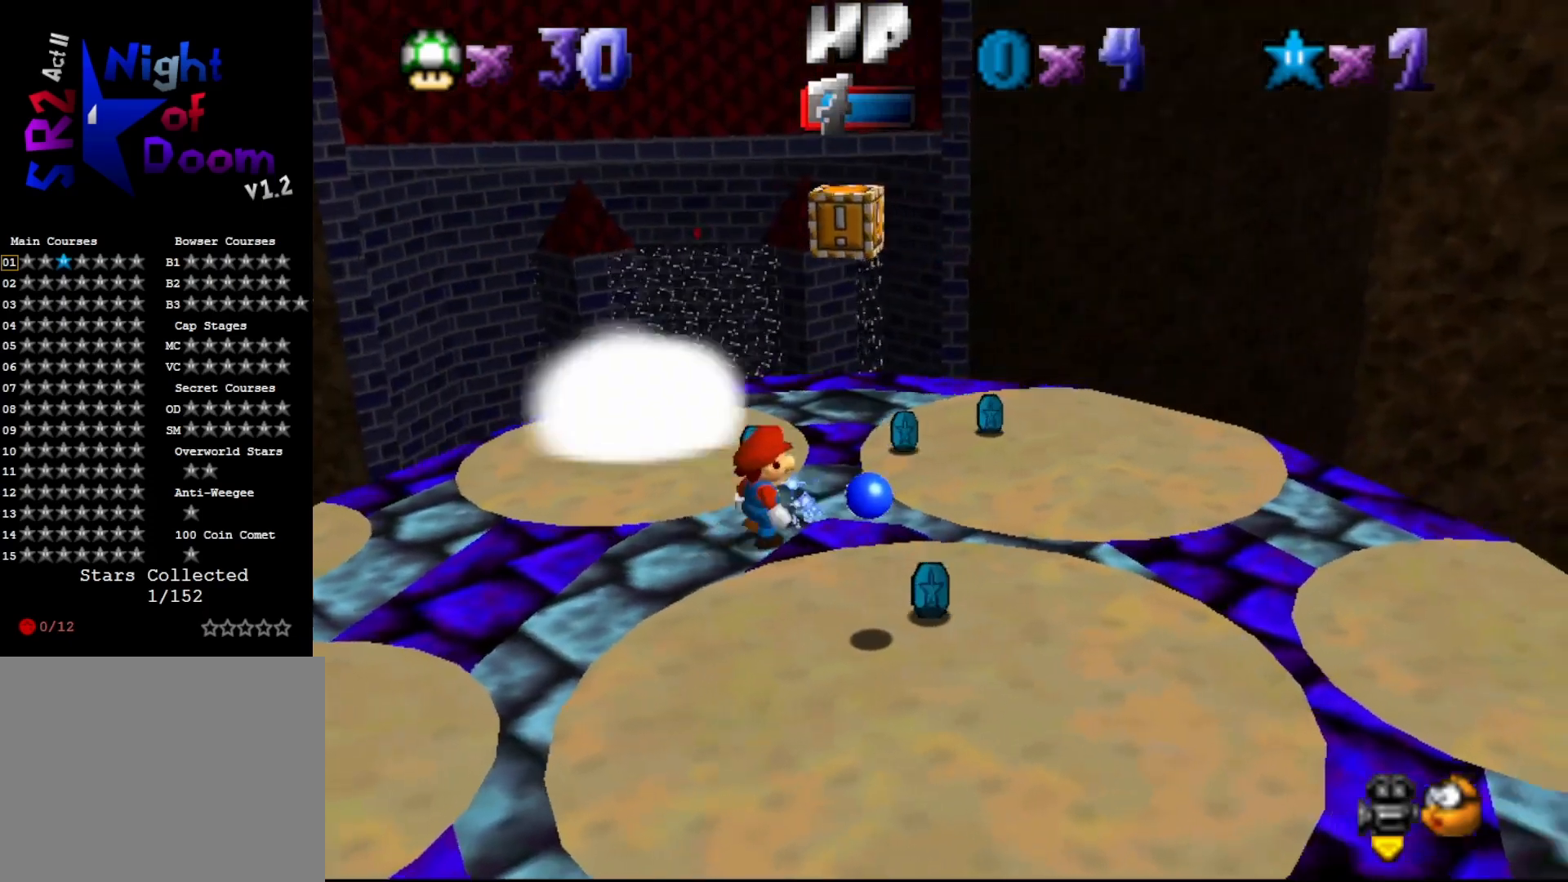
{"buttons": [], "left_stick": "center", "events": [[50, "left_stick", "center"]]}